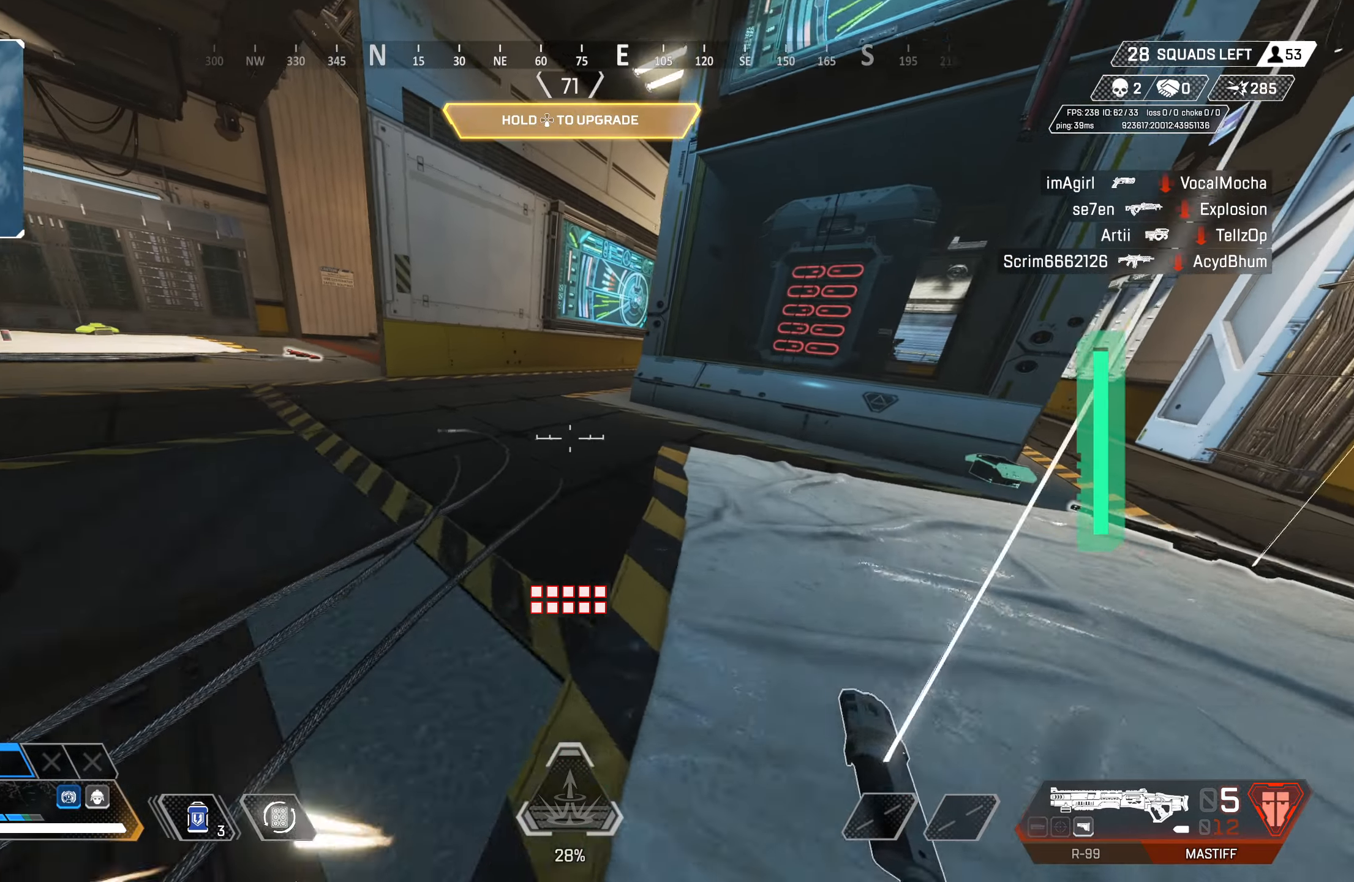
Gameplay with a controller (PlayStation layout); each line is a JSON object with the inputs held at the frame after it. "events" lists button and stick changes between this image and that frame as [ms after this image, input, new state], when the widget could be followed in between.
{"buttons": ["CIRCLE", "SQUARE"], "left_stick": "right", "right_stick": "center", "events": [[17, "SQUARE", "down"], [50, "SQUARE", "up"], [83, "left_stick", "right"], [117, "SQUARE", "down"], [133, "L3", "down"], [183, "SQUARE", "up"], [267, "L3", "up"], [267, "right_stick", "down"], [383, "right_stick", "center"], [450, "CIRCLE", "down"], [450, "SQUARE", "down"]]}
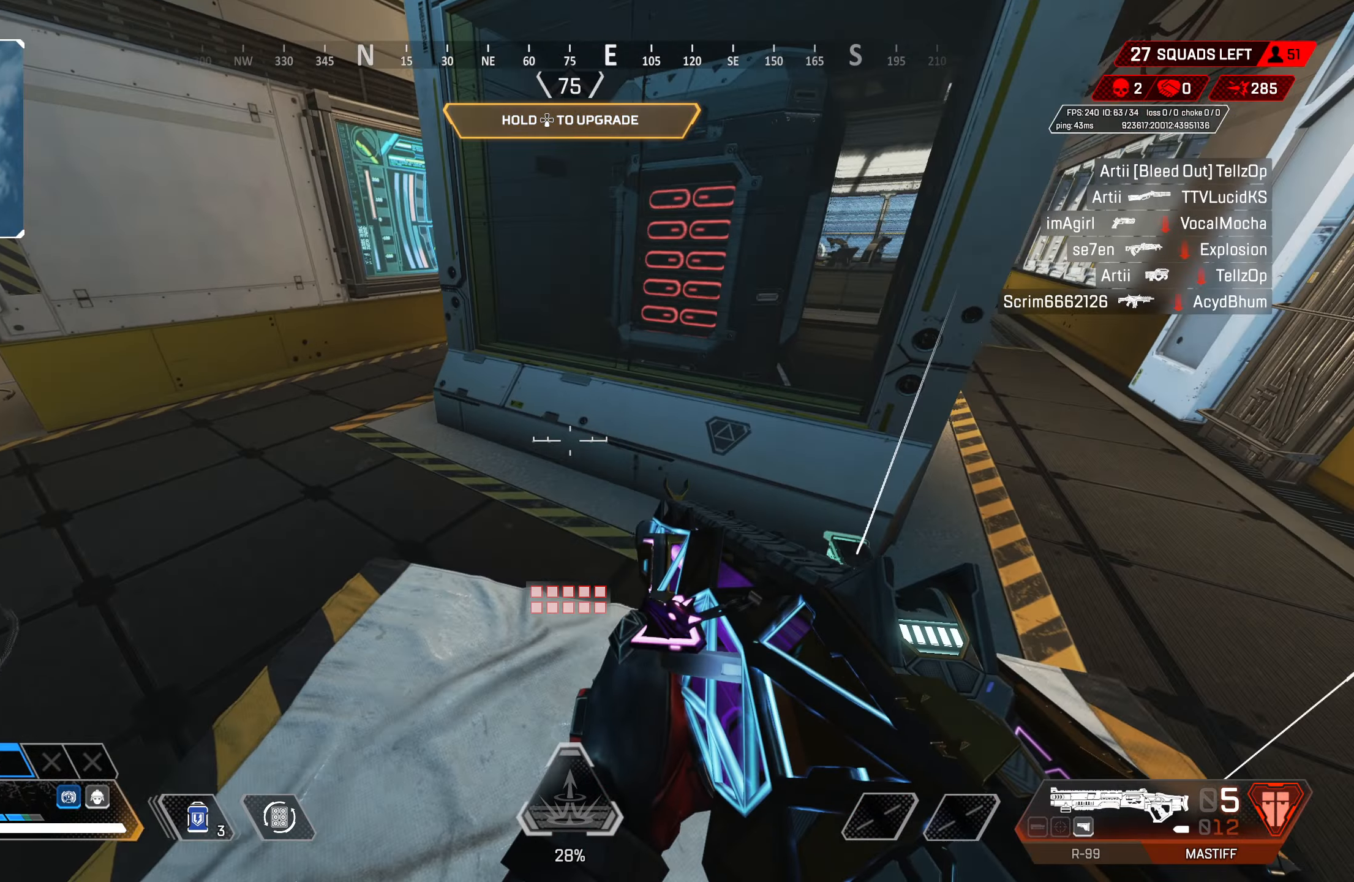
{"buttons": ["L2"], "left_stick": "up-right", "right_stick": "center", "events": [[67, "SQUARE", "up"], [100, "CIRCLE", "up"], [183, "right_stick", "left"], [233, "left_stick", "up-right"], [267, "CROSS", "down"], [300, "right_stick", "up"], [367, "right_stick", "right"], [400, "CROSS", "up"], [450, "L2", "down"], [500, "right_stick", "center"]]}
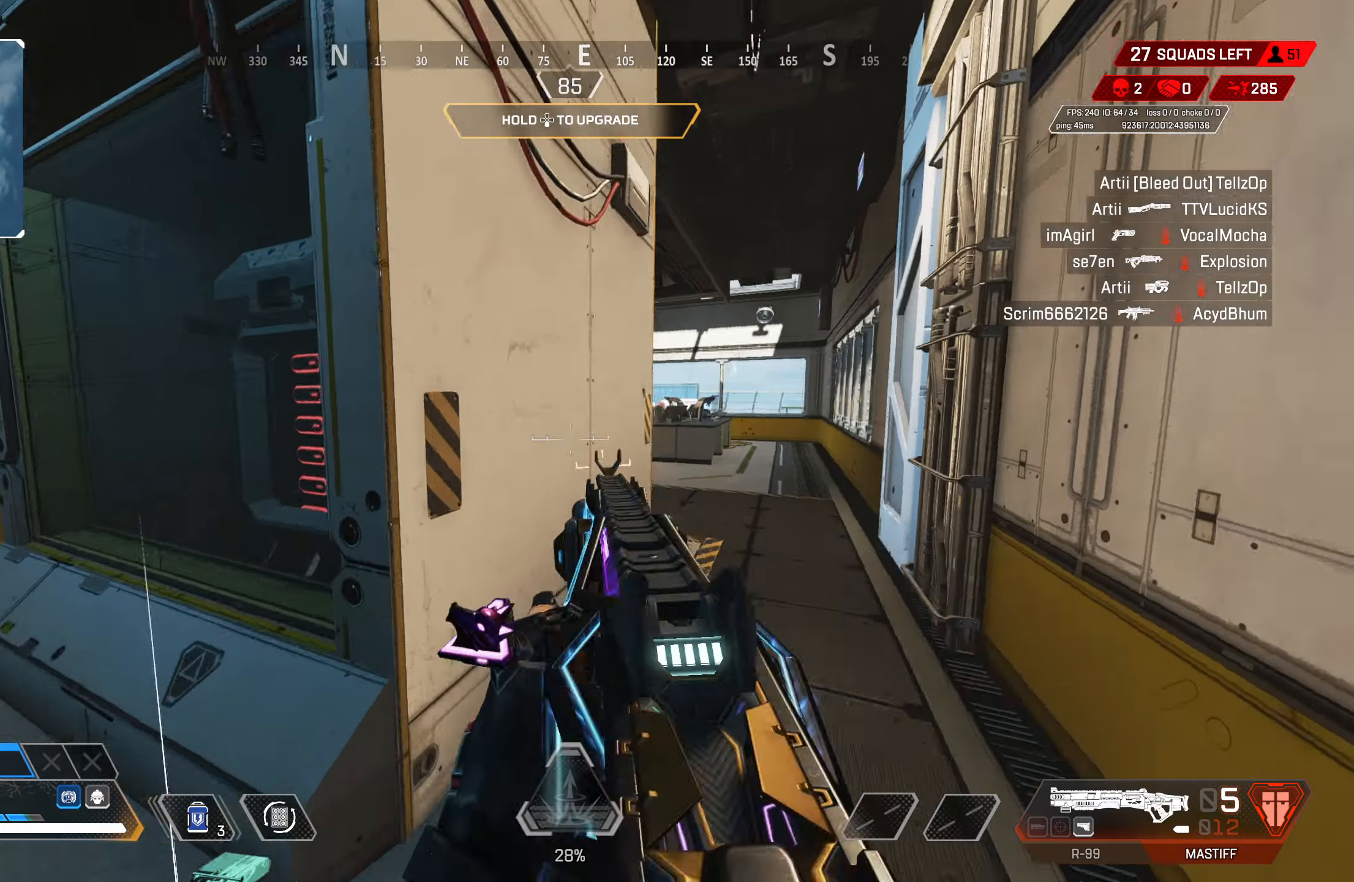
{"buttons": [], "left_stick": "center", "right_stick": "center", "events": [[350, "TRIANGLE", "down"], [350, "left_stick", "center"], [383, "L2", "up"], [400, "TRIANGLE", "up"]]}
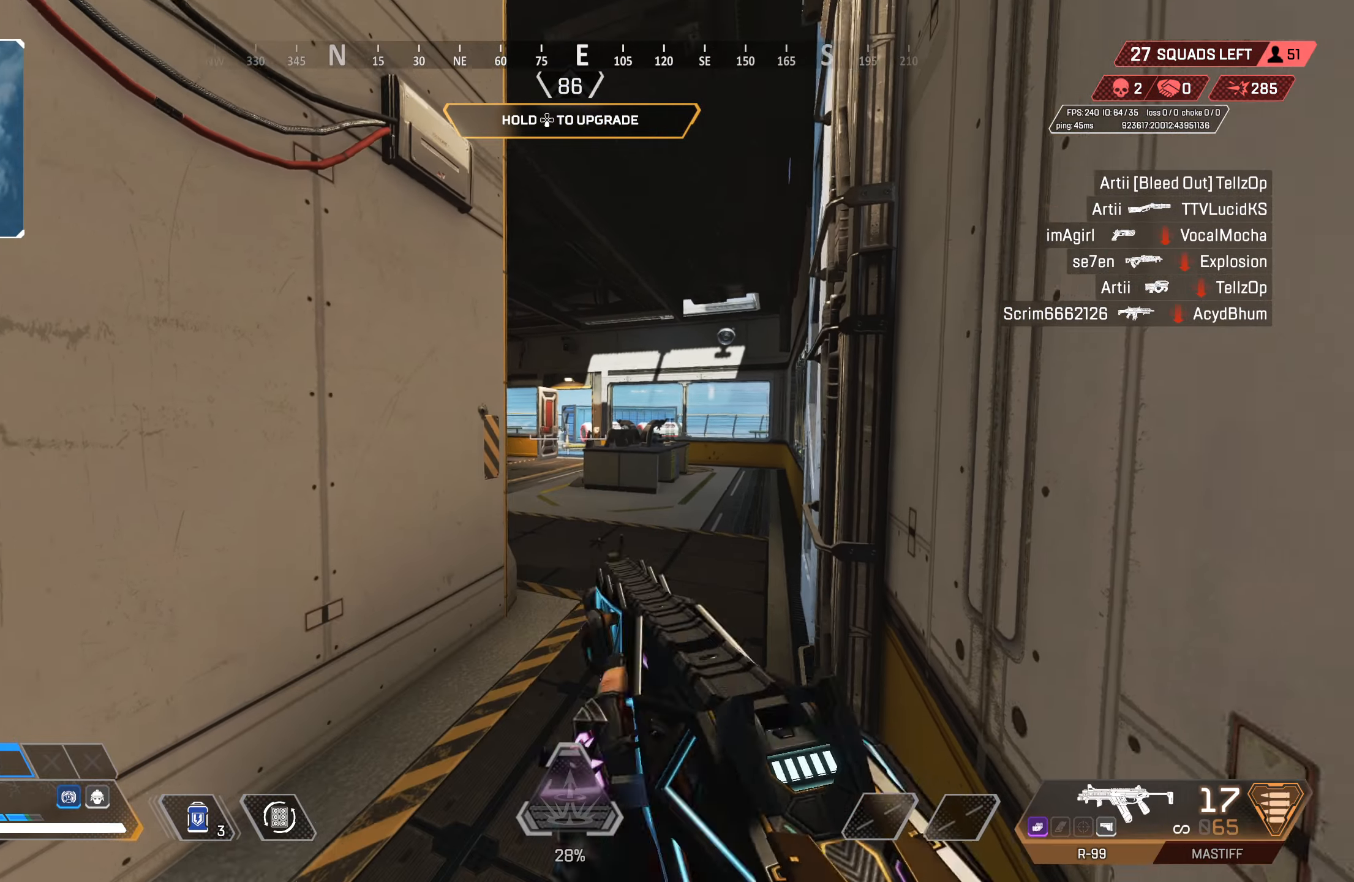
{"buttons": ["L2", "R1"], "left_stick": "center", "right_stick": "center", "events": [[50, "L2", "down"], [100, "left_stick", "up"], [183, "left_stick", "center"], [467, "R1", "down"]]}
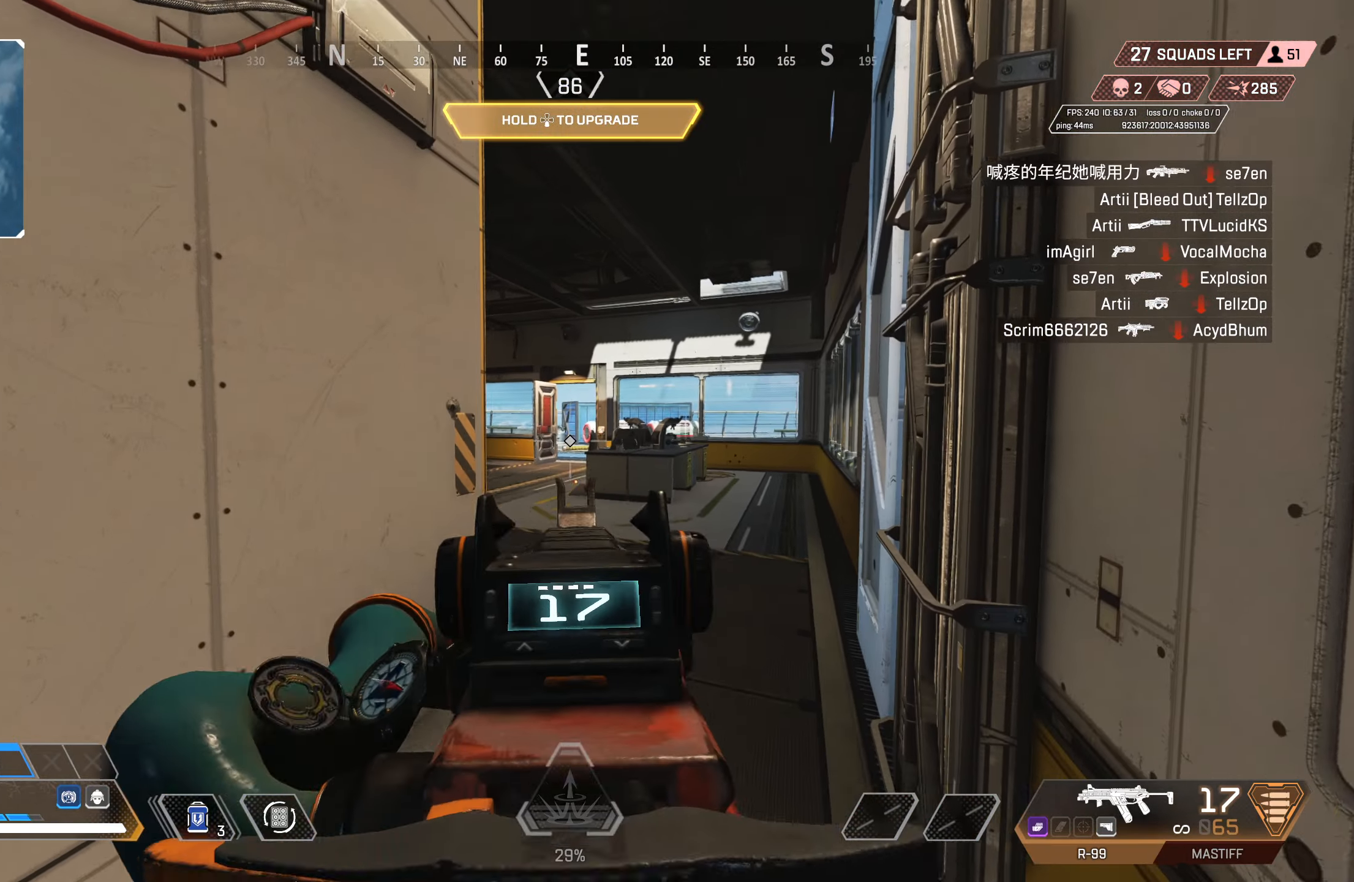
{"buttons": ["L2"], "left_stick": "center", "right_stick": "center", "events": [[83, "R1", "up"], [117, "right_stick", "down"], [283, "right_stick", "center"]]}
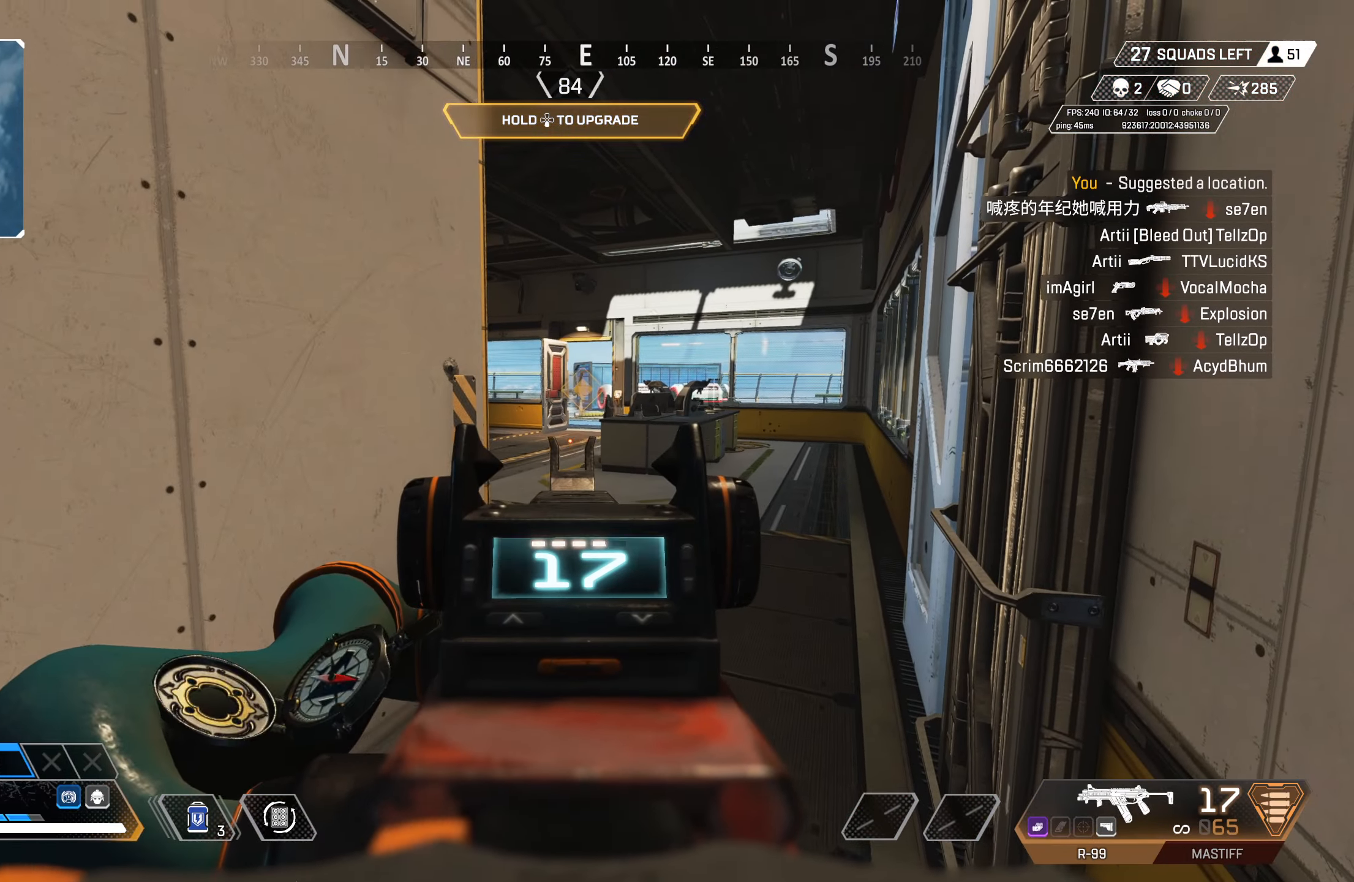
{"buttons": [], "left_stick": "down-left", "right_stick": "center", "events": [[67, "left_stick", "up-right"], [183, "left_stick", "center"], [283, "TRIANGLE", "down"], [300, "L2", "up"], [317, "left_stick", "down-left"], [500, "TRIANGLE", "up"]]}
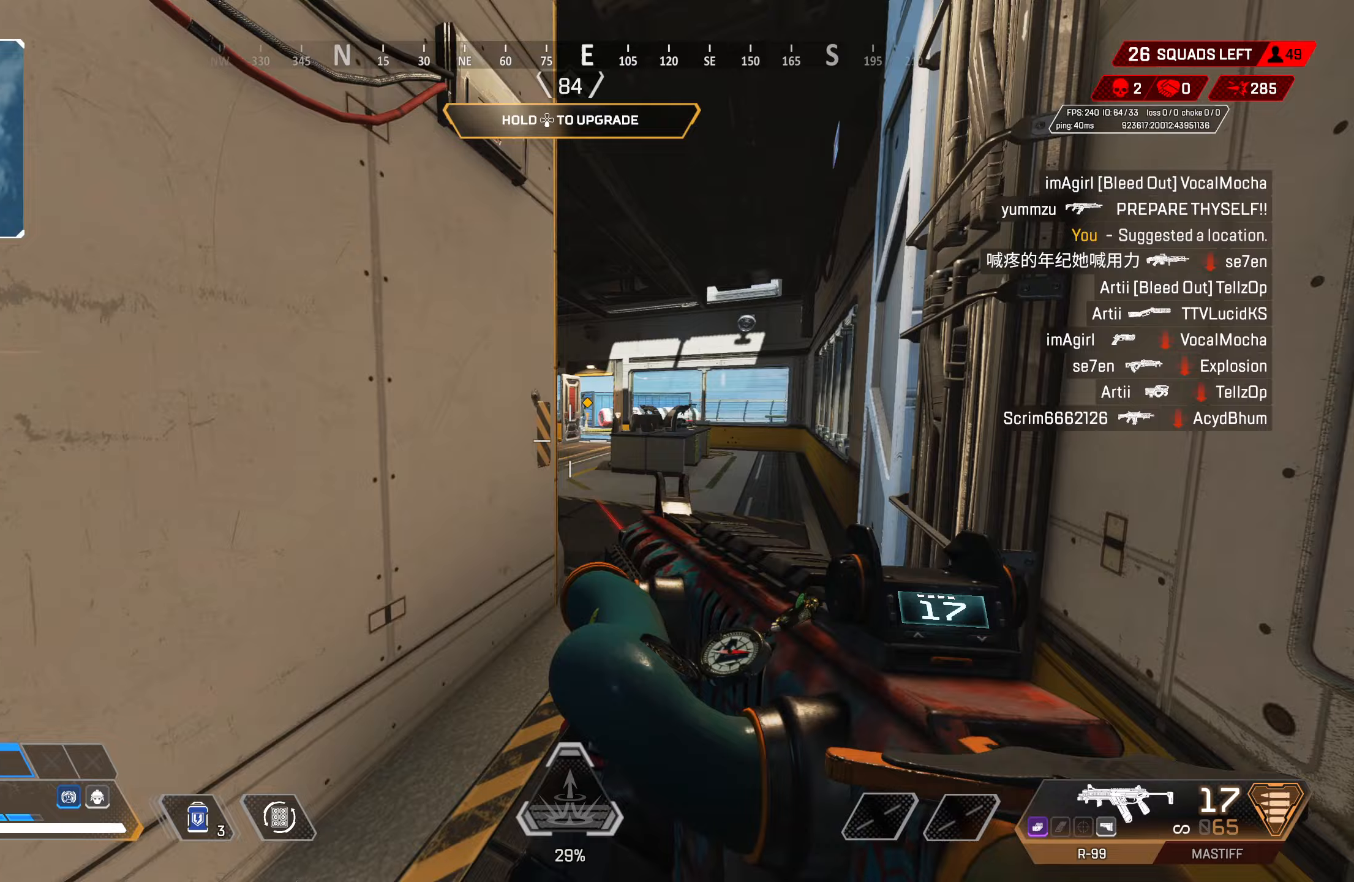
{"buttons": [], "left_stick": "up", "right_stick": "center", "events": [[50, "left_stick", "left"], [67, "right_stick", "left"], [100, "L3", "down"], [217, "left_stick", "down"], [250, "L3", "up"], [300, "left_stick", "left"], [333, "right_stick", "center"], [417, "left_stick", "up"]]}
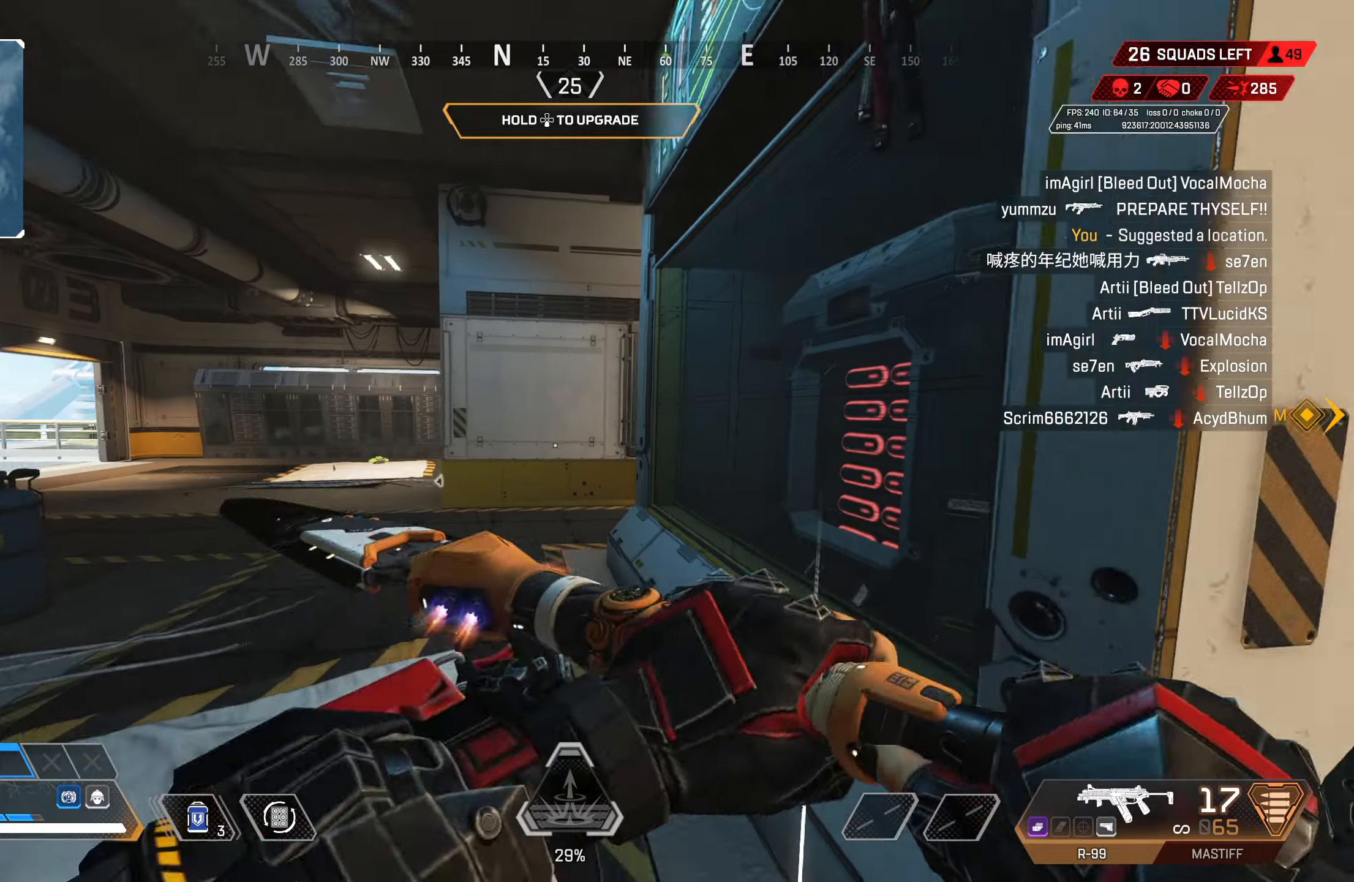
{"buttons": [], "left_stick": "center", "right_stick": "center", "events": [[183, "left_stick", "down-left"], [200, "right_stick", "left"], [317, "left_stick", "center"], [317, "right_stick", "center"], [433, "TRIANGLE", "down"], [433, "left_stick", "left"], [500, "TRIANGLE", "up"], [500, "left_stick", "center"]]}
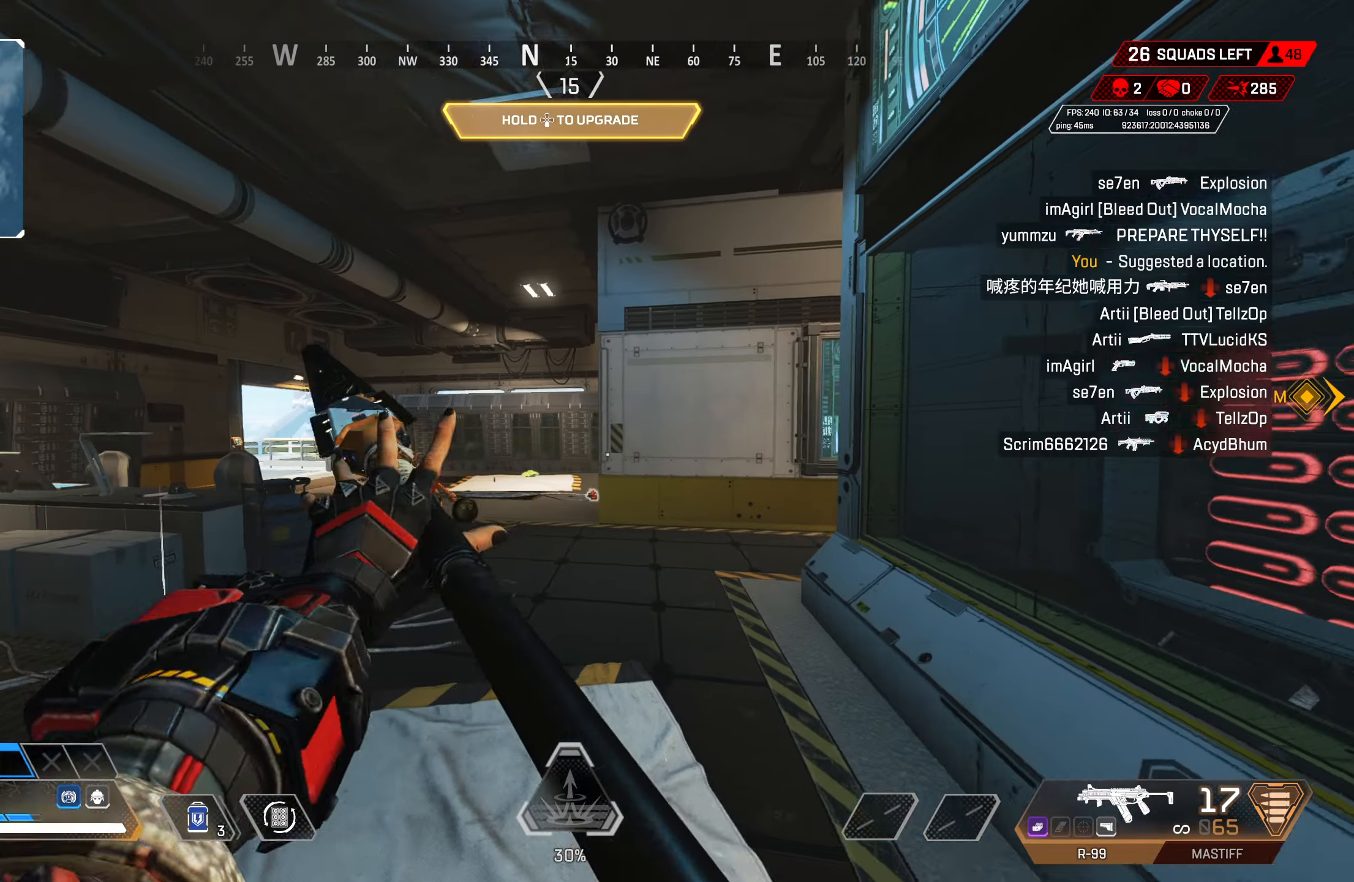
{"buttons": [], "left_stick": "up", "right_stick": "center", "events": [[100, "left_stick", "down-right"], [250, "left_stick", "center"], [417, "left_stick", "up"]]}
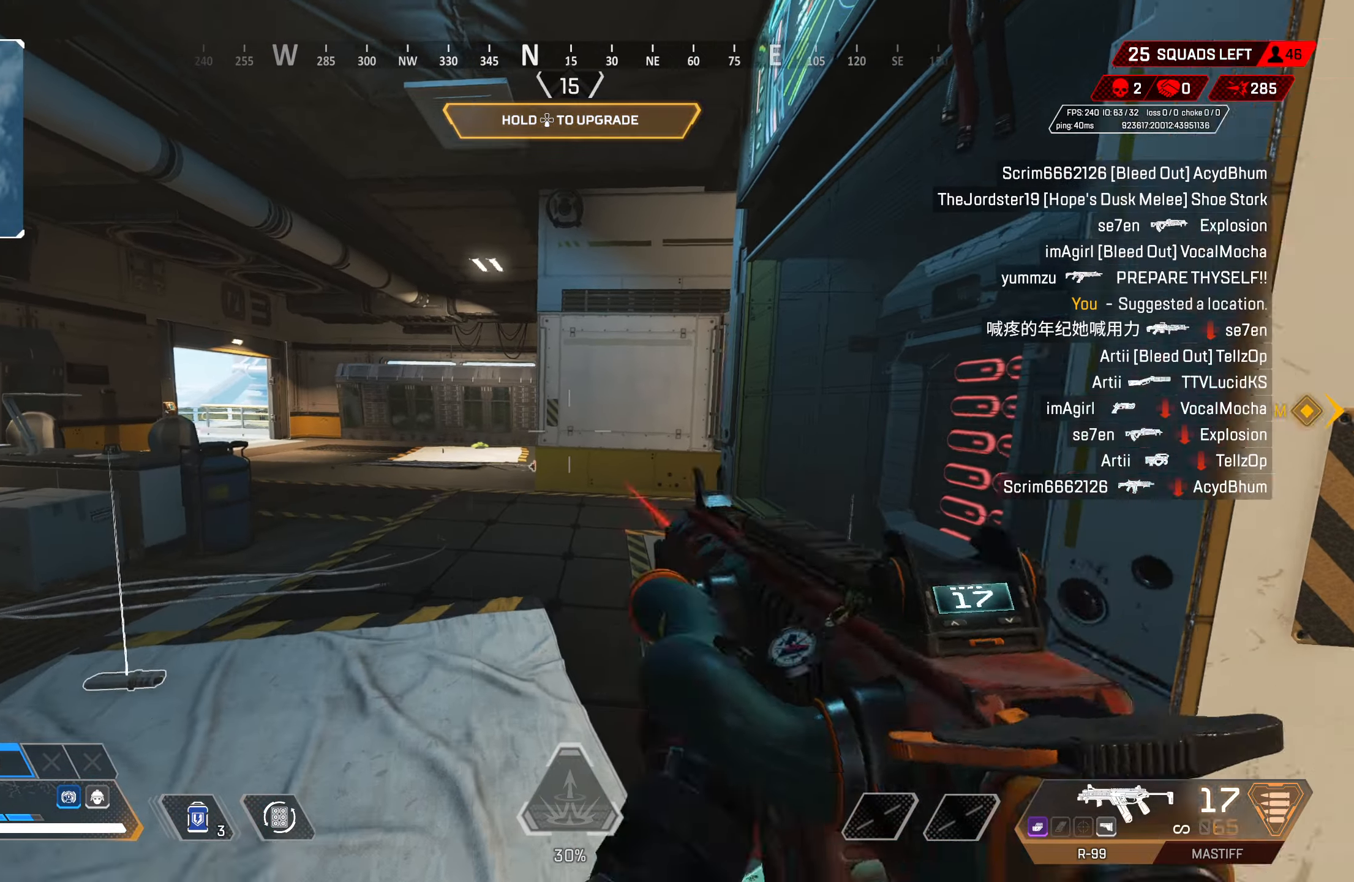
{"buttons": ["CIRCLE"], "left_stick": "up", "right_stick": "left", "events": [[67, "TRIANGLE", "down"], [133, "TRIANGLE", "up"], [367, "right_stick", "left"], [433, "CIRCLE", "down"]]}
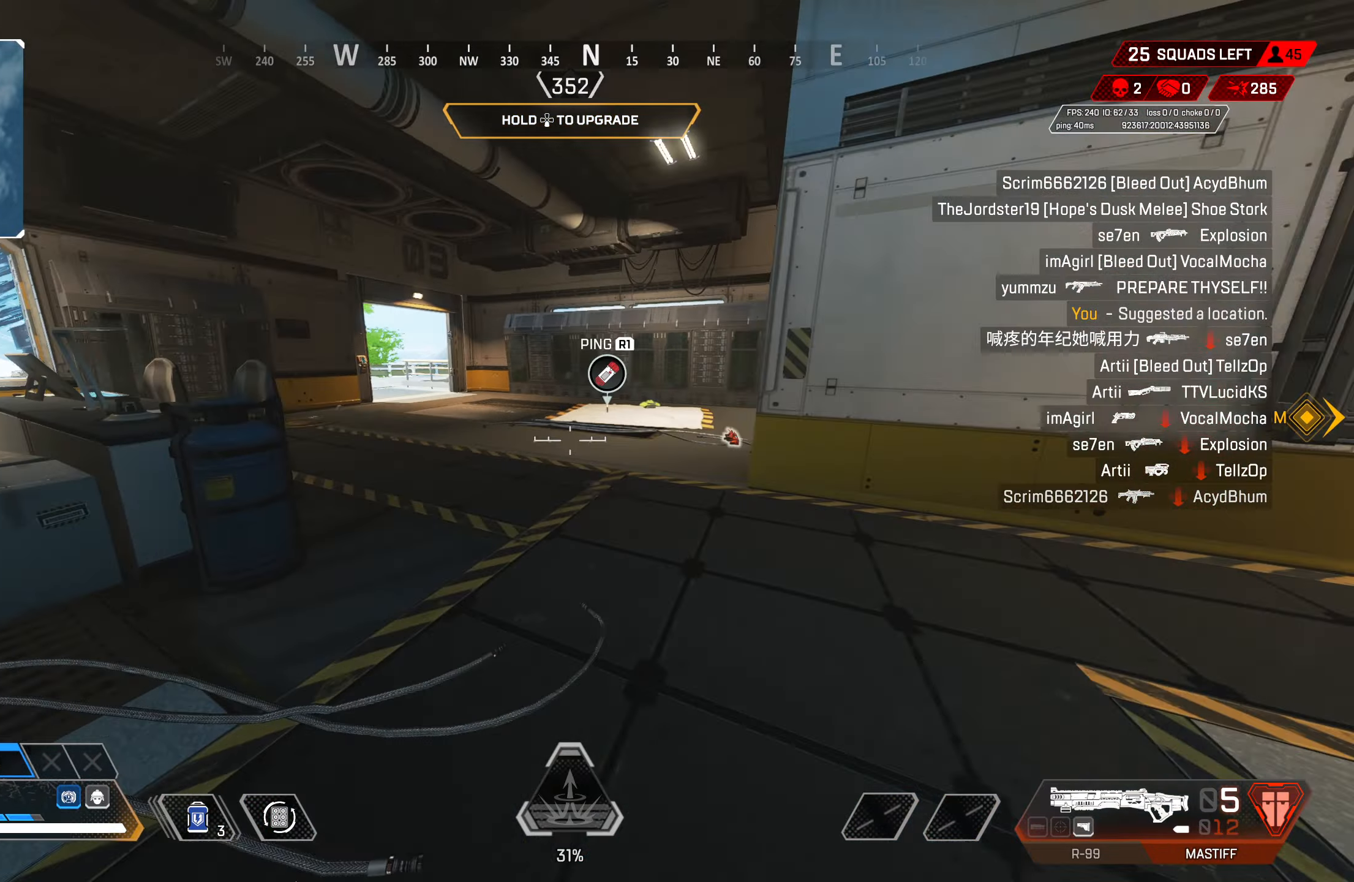
{"buttons": ["CIRCLE"], "left_stick": "up-right", "right_stick": "center", "events": [[133, "CIRCLE", "up"], [133, "right_stick", "right"], [150, "CROSS", "down"], [150, "left_stick", "up-right"], [217, "CIRCLE", "down"], [333, "CROSS", "up"], [400, "right_stick", "center"]]}
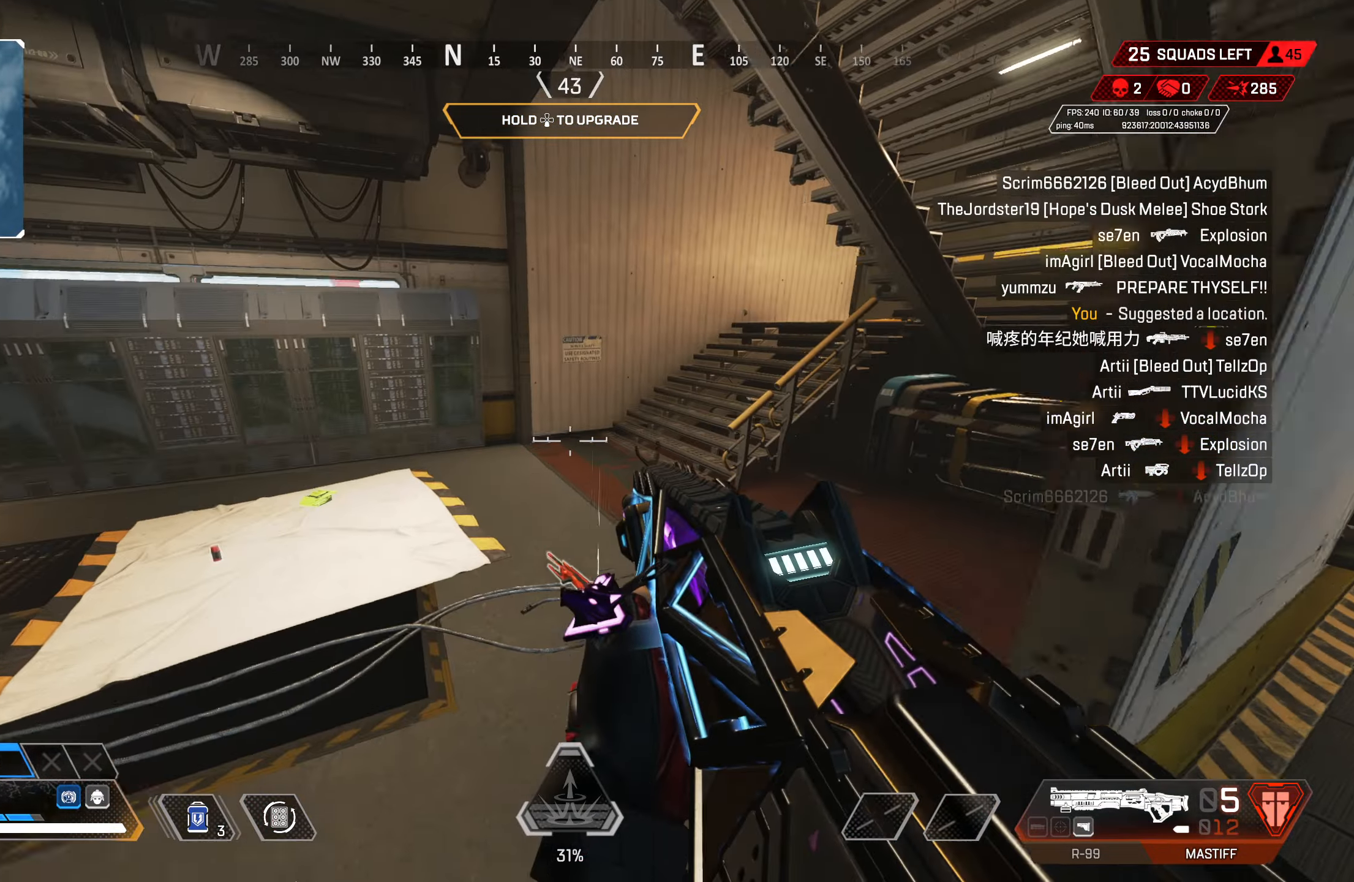
{"buttons": [], "left_stick": "down-left", "right_stick": "right", "events": [[17, "right_stick", "right"], [67, "left_stick", "center"], [150, "left_stick", "down-left"], [433, "CIRCLE", "up"]]}
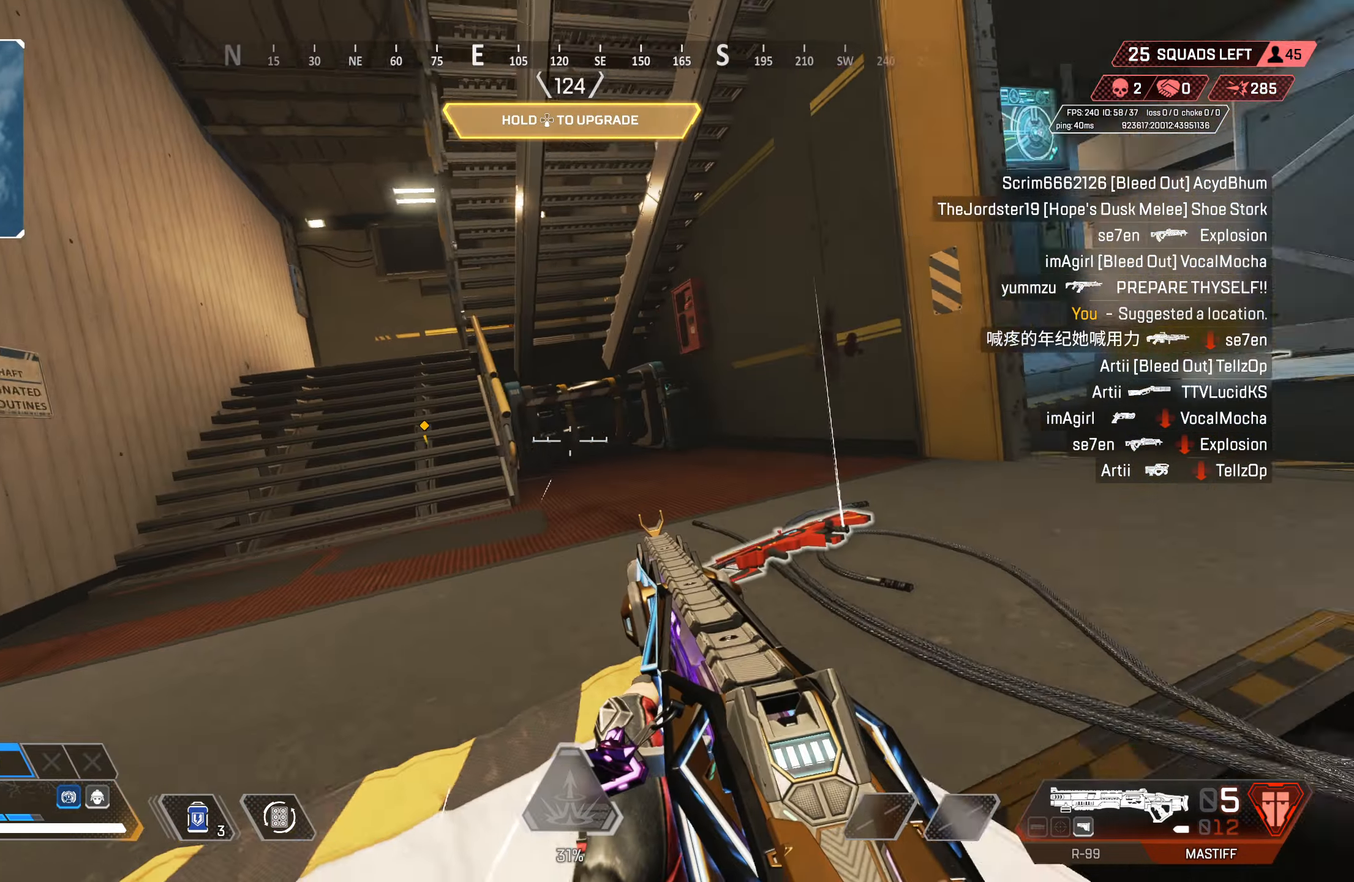
{"buttons": ["L2"], "left_stick": "down-right", "right_stick": "left", "events": [[83, "left_stick", "down"], [100, "L3", "down"], [200, "L3", "up"], [200, "left_stick", "down-right"], [267, "right_stick", "center"], [283, "L2", "down"], [483, "right_stick", "left"]]}
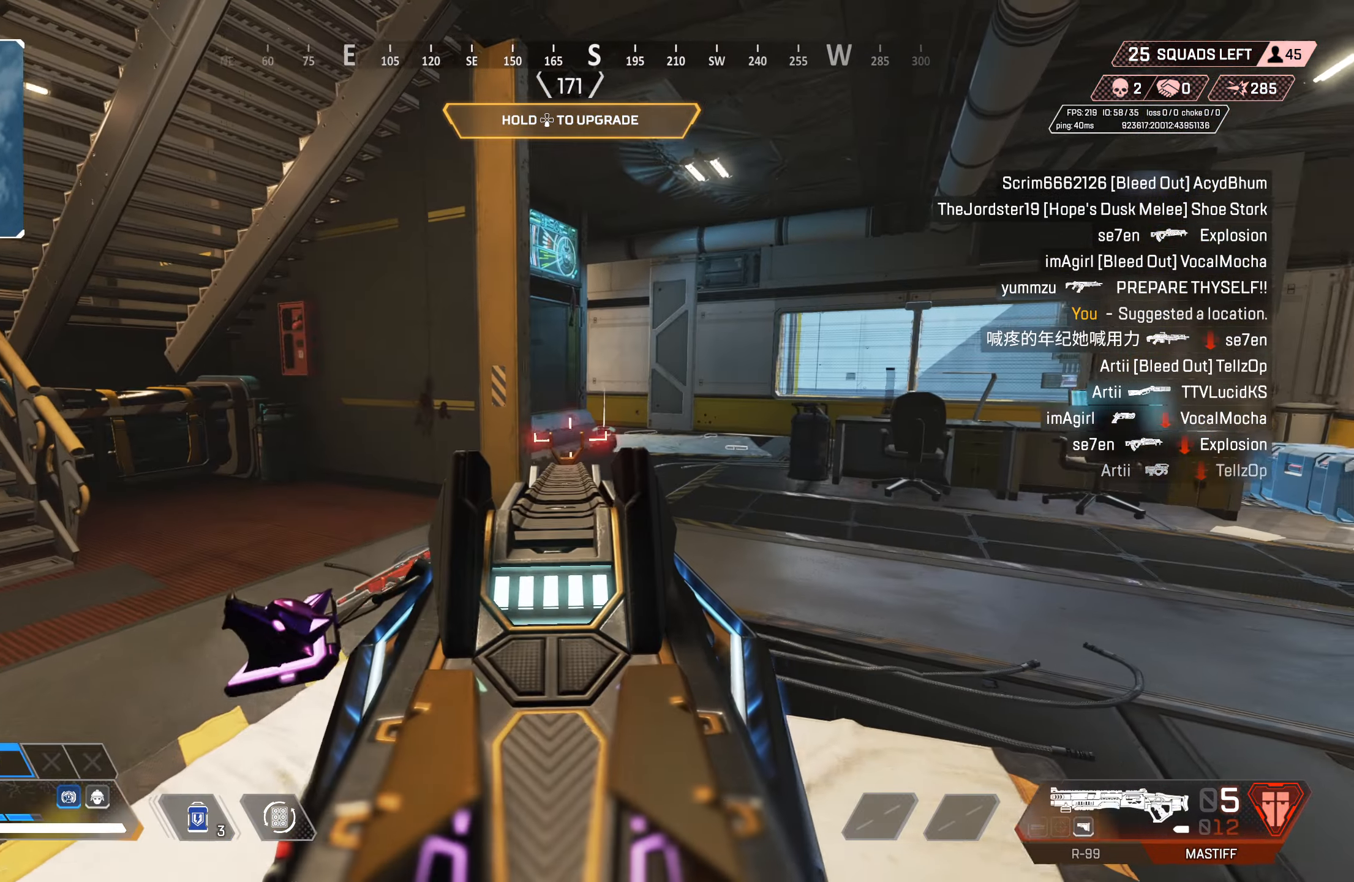
{"buttons": ["L2"], "left_stick": "center", "right_stick": "center", "events": [[17, "left_stick", "right"], [133, "right_stick", "center"], [317, "left_stick", "center"]]}
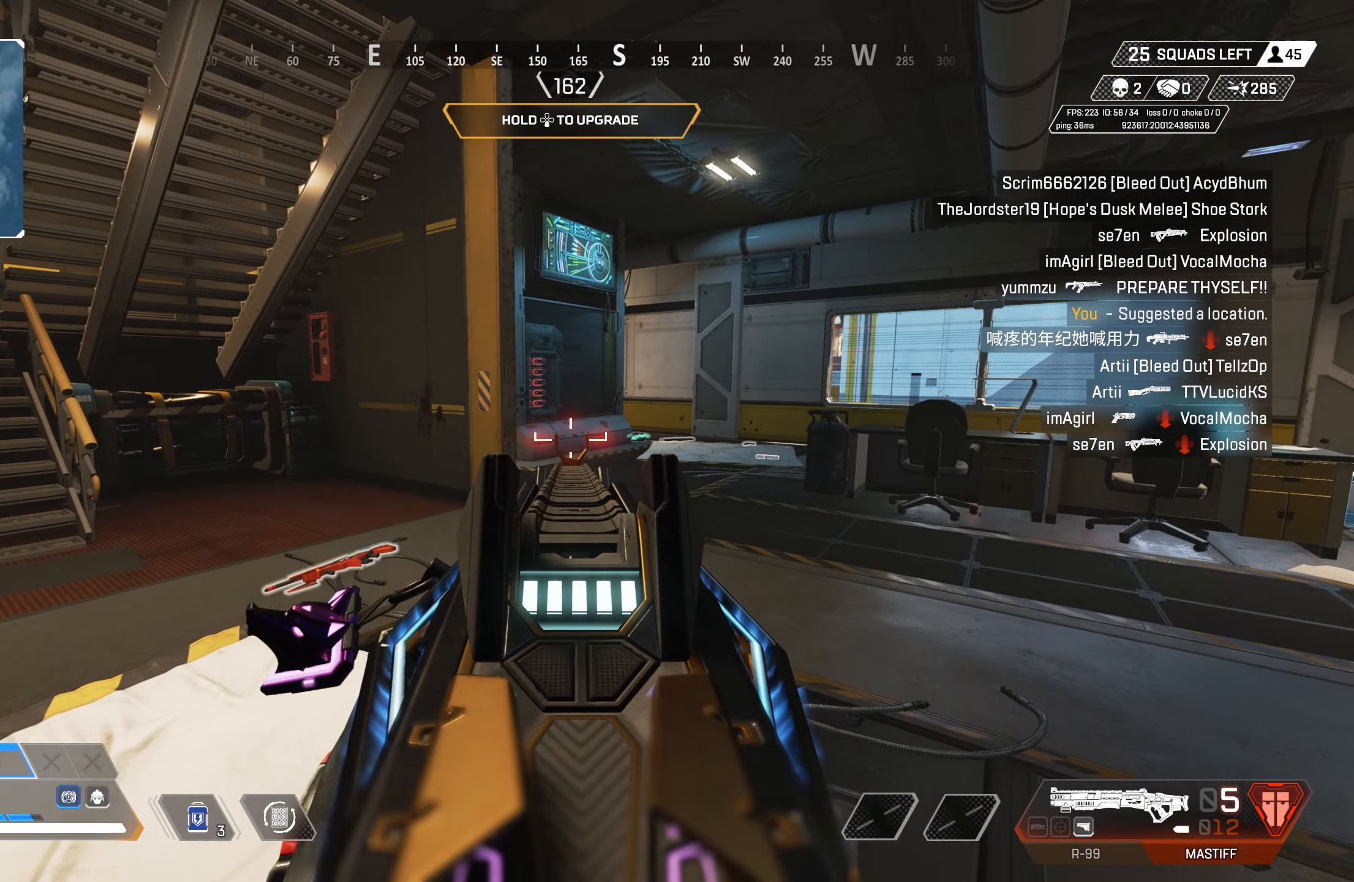
{"buttons": [], "left_stick": "up-right", "right_stick": "center", "events": [[300, "left_stick", "up-right"], [483, "L2", "up"]]}
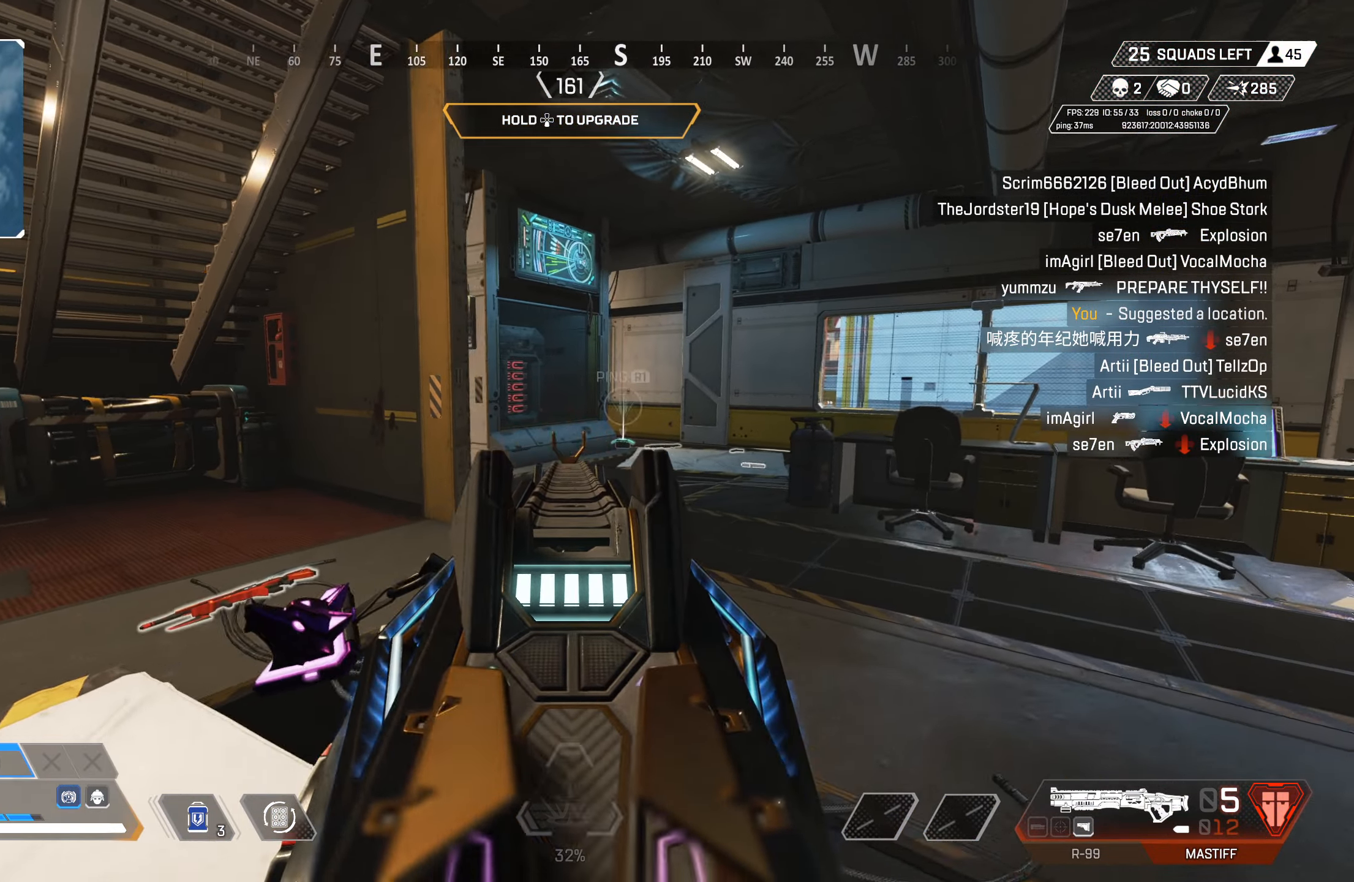
{"buttons": [], "left_stick": "up-right", "right_stick": "center", "events": [[33, "TRIANGLE", "down"], [33, "left_stick", "up"], [183, "left_stick", "center"], [267, "left_stick", "down-left"], [367, "TRIANGLE", "up"], [417, "left_stick", "up-right"]]}
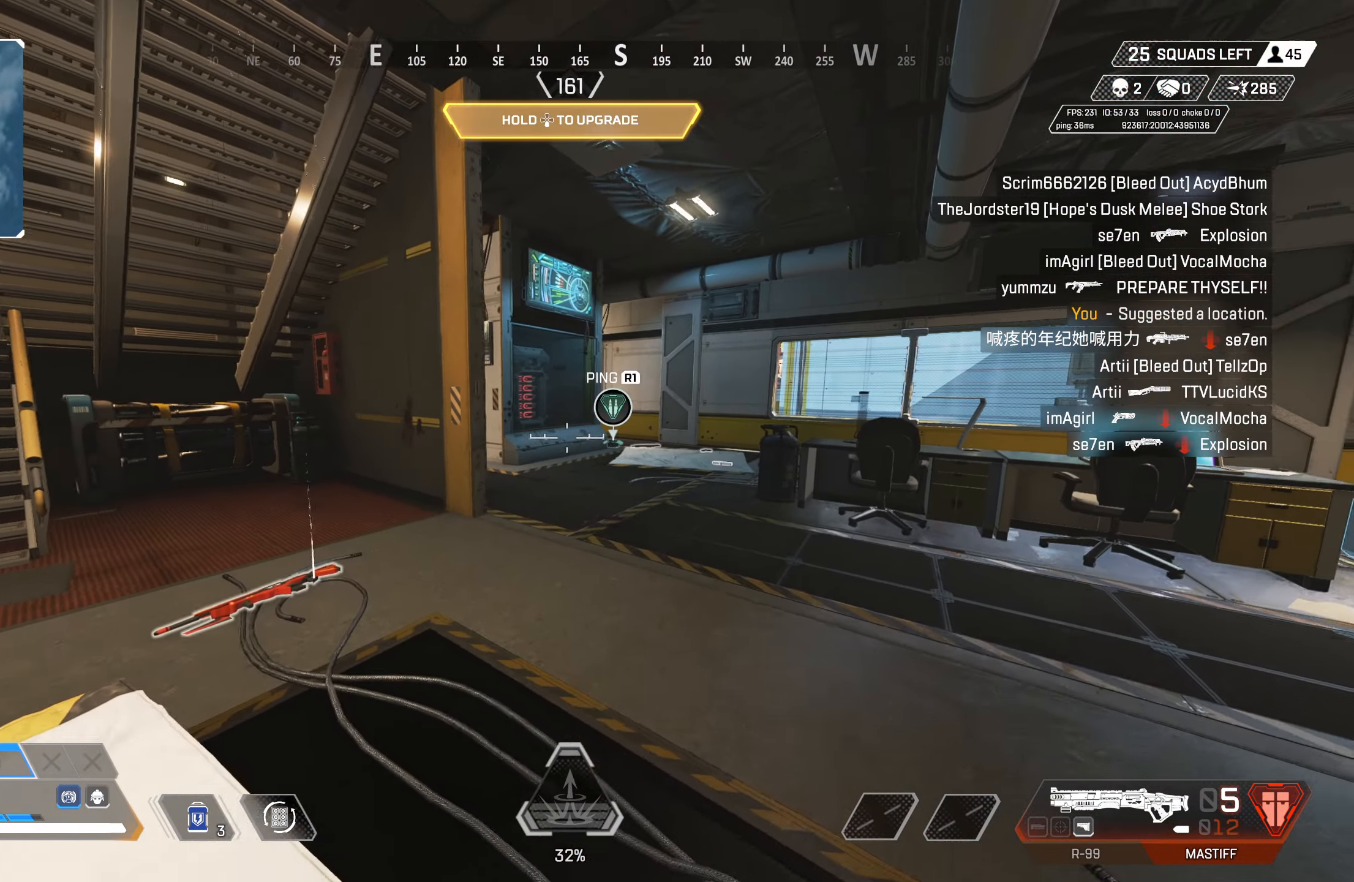
{"buttons": [], "left_stick": "up", "right_stick": "center", "events": [[167, "left_stick", "up"]]}
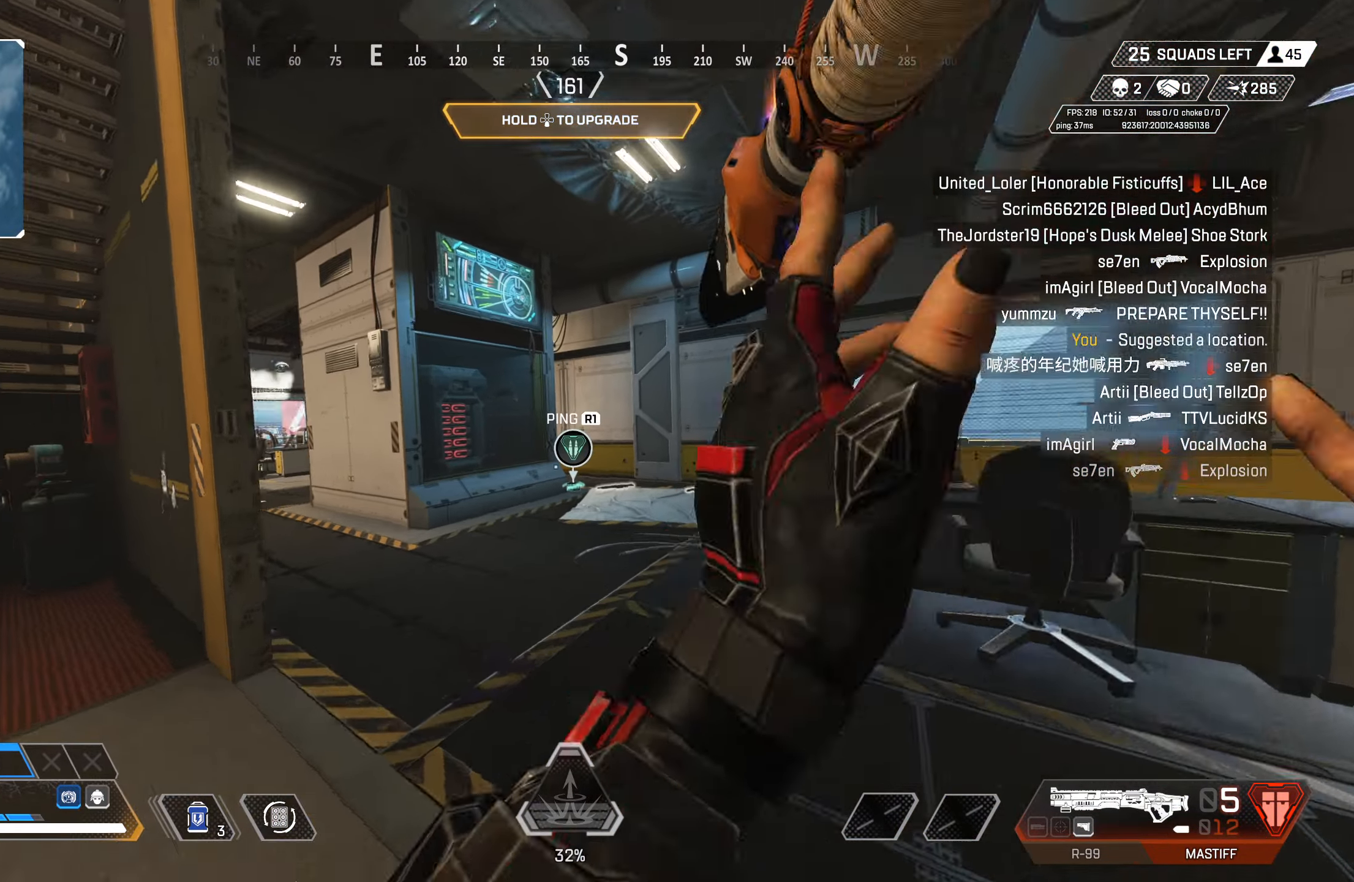
{"buttons": ["CROSS"], "left_stick": "up", "right_stick": "center", "events": [[267, "TRIANGLE", "down"], [333, "TRIANGLE", "up"], [417, "CROSS", "down"]]}
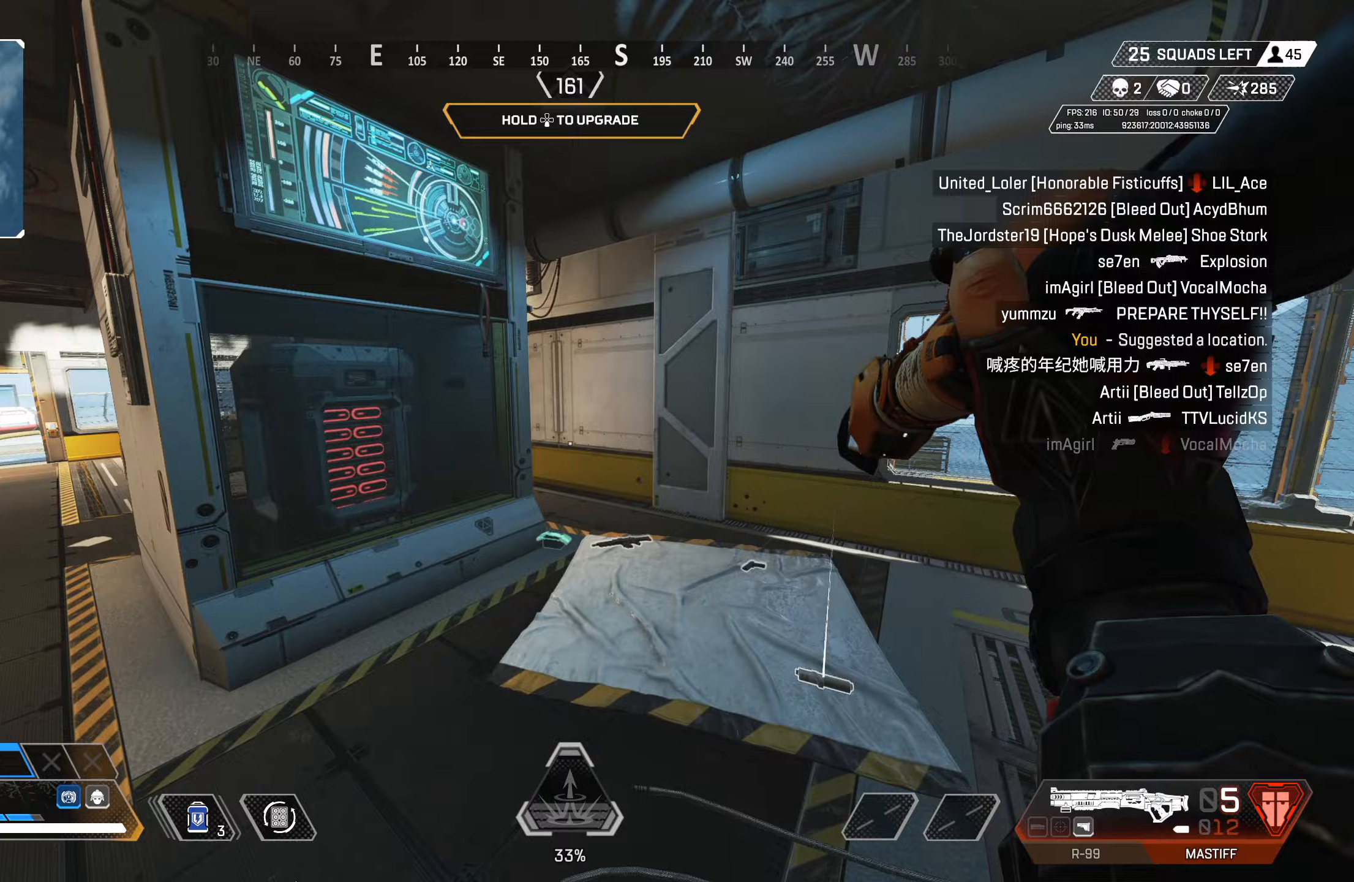
{"buttons": [], "left_stick": "right", "right_stick": "left", "events": [[50, "right_stick", "down-left"], [100, "CROSS", "up"], [200, "right_stick", "left"], [217, "left_stick", "up-right"], [483, "left_stick", "right"]]}
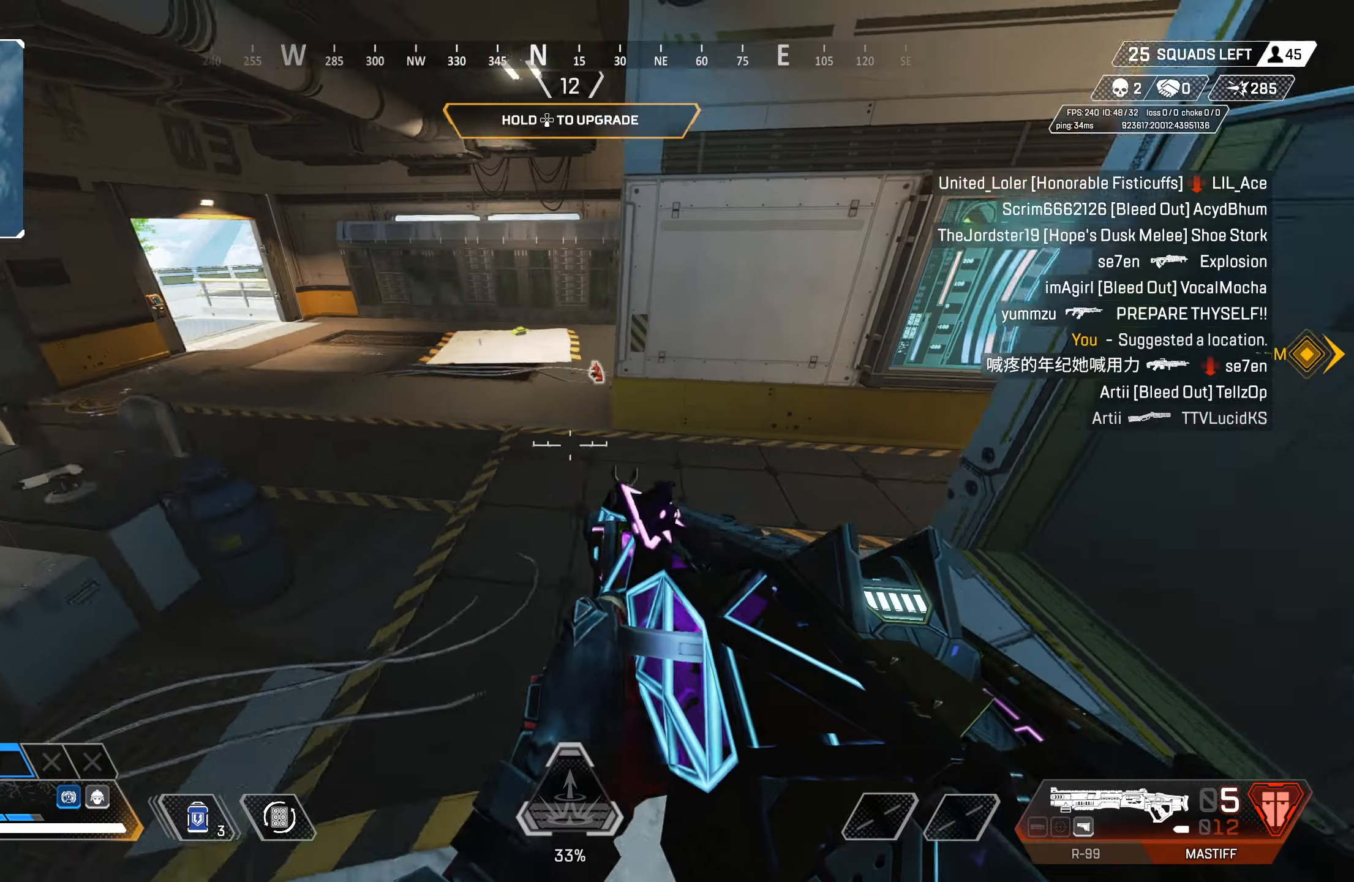
{"buttons": [], "left_stick": "down-right", "right_stick": "center", "events": [[33, "right_stick", "center"], [117, "left_stick", "down-right"]]}
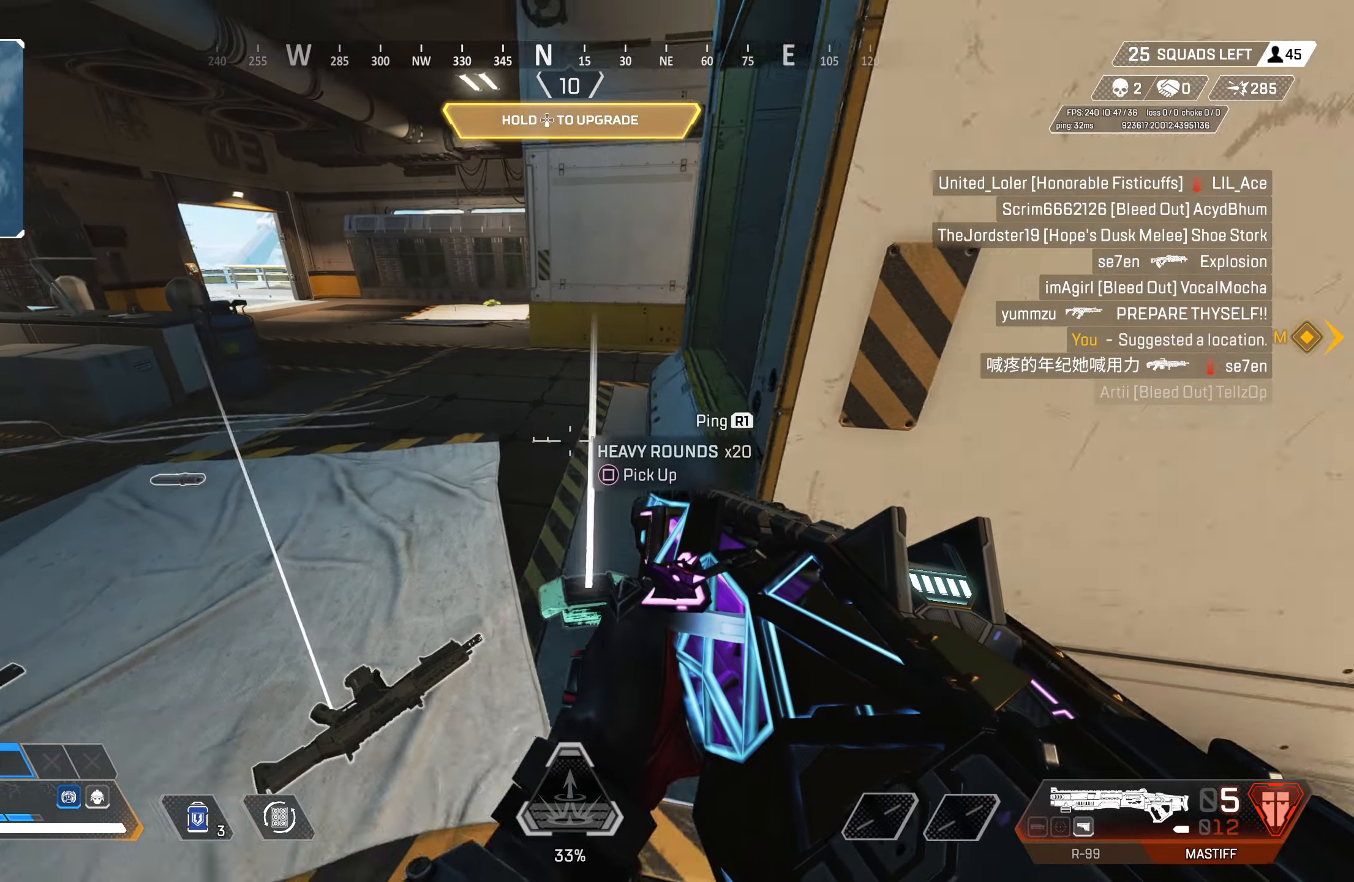
{"buttons": [], "left_stick": "up-left", "right_stick": "center", "events": [[100, "left_stick", "center"], [117, "TRIANGLE", "down"], [183, "left_stick", "up-left"], [267, "L3", "down"], [367, "L3", "up"], [367, "TRIANGLE", "up"]]}
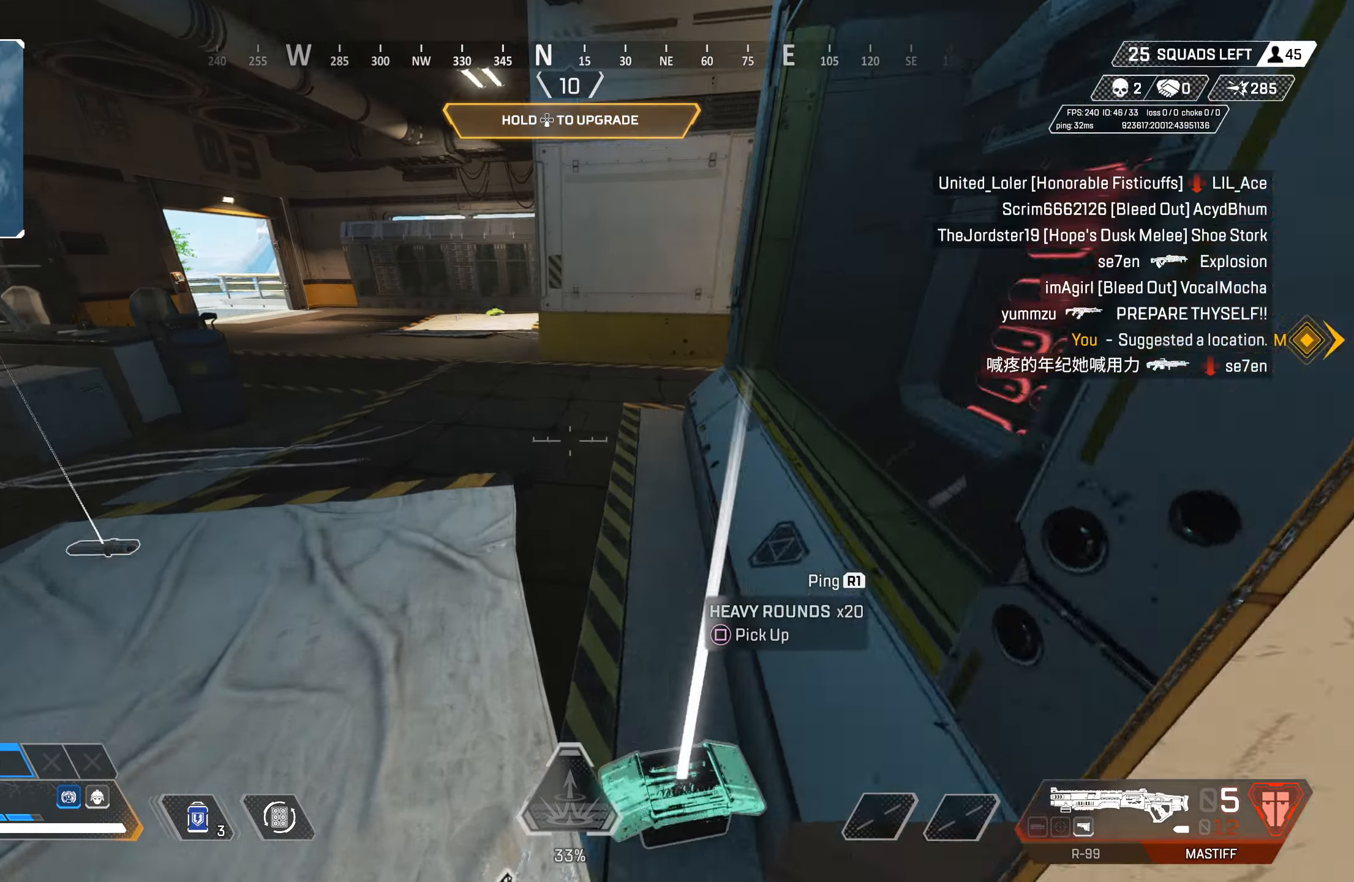
{"buttons": ["CIRCLE"], "left_stick": "up", "right_stick": "down-left", "events": [[100, "TRIANGLE", "down"], [183, "TRIANGLE", "up"], [300, "CIRCLE", "down"], [317, "right_stick", "down-left"], [417, "left_stick", "up"]]}
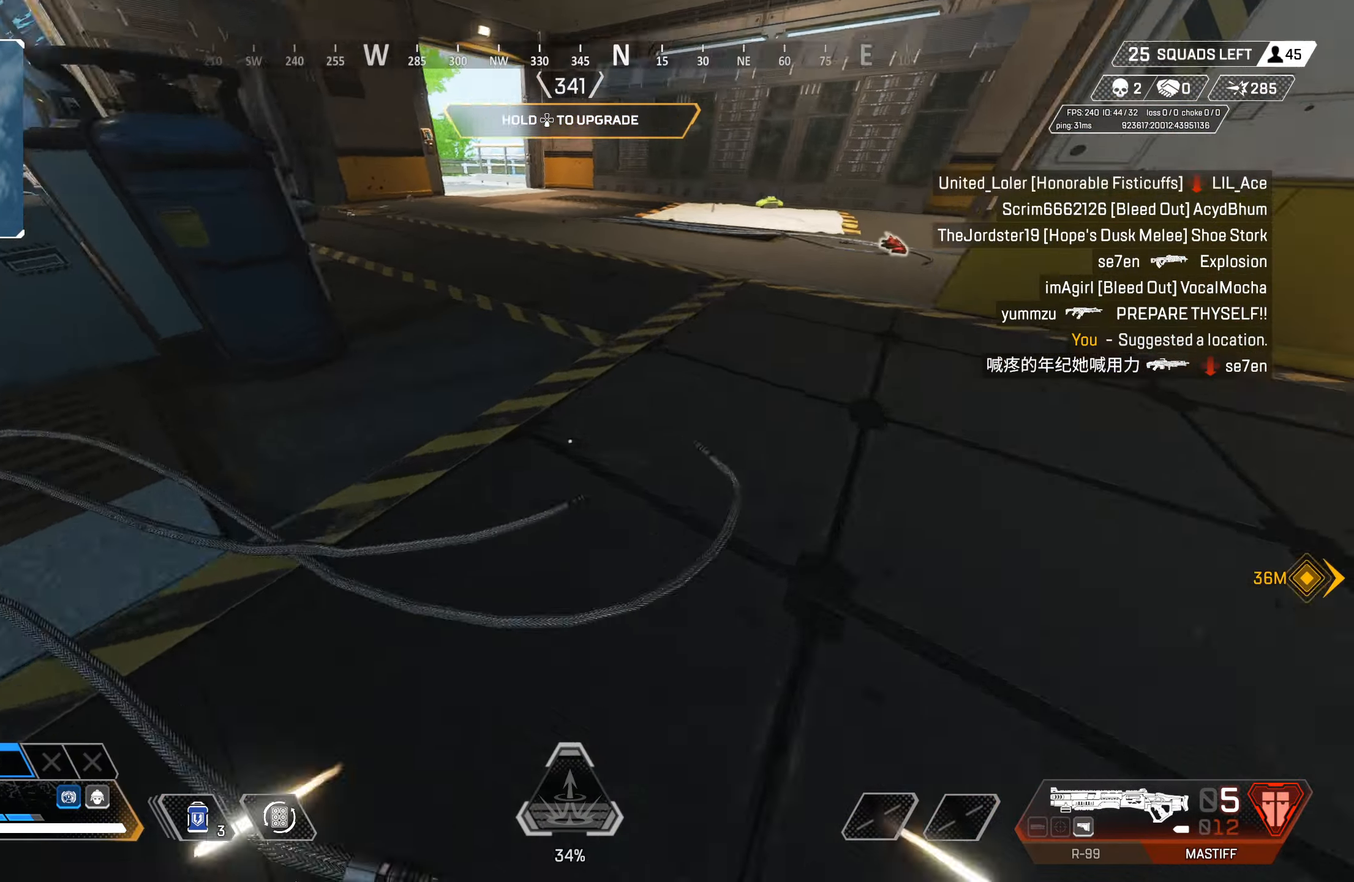
{"buttons": ["CIRCLE"], "left_stick": "left", "right_stick": "up-right", "events": [[33, "right_stick", "right"], [67, "CIRCLE", "up"], [83, "CROSS", "down"], [133, "CIRCLE", "down"], [267, "CROSS", "up"], [333, "left_stick", "up-left"], [450, "left_stick", "left"], [450, "right_stick", "up-right"]]}
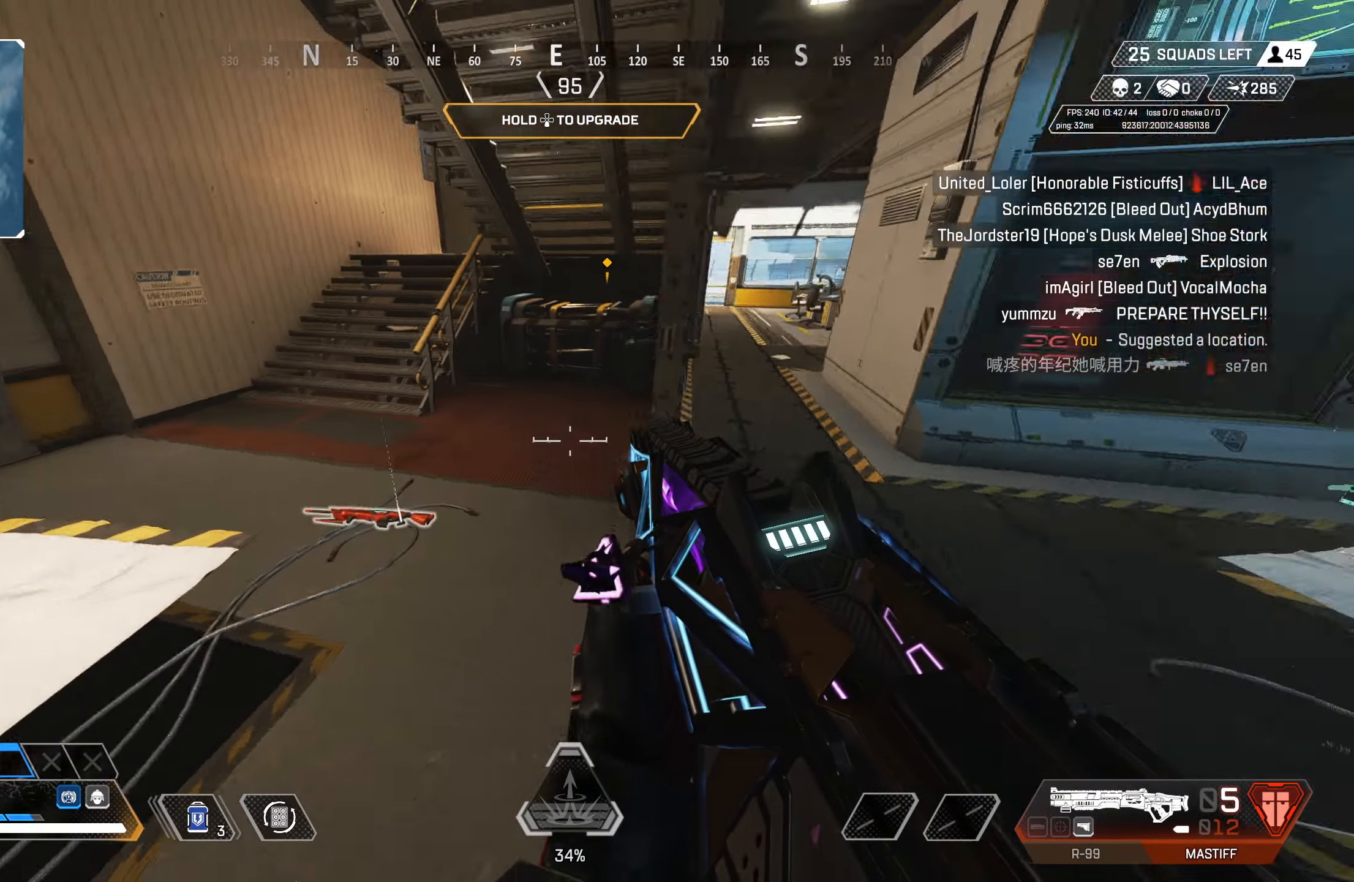
{"buttons": ["CROSS", "CIRCLE"], "left_stick": "left", "right_stick": "right", "events": [[267, "CIRCLE", "up"], [300, "right_stick", "center"], [383, "CROSS", "down"], [433, "CIRCLE", "down"], [450, "right_stick", "right"]]}
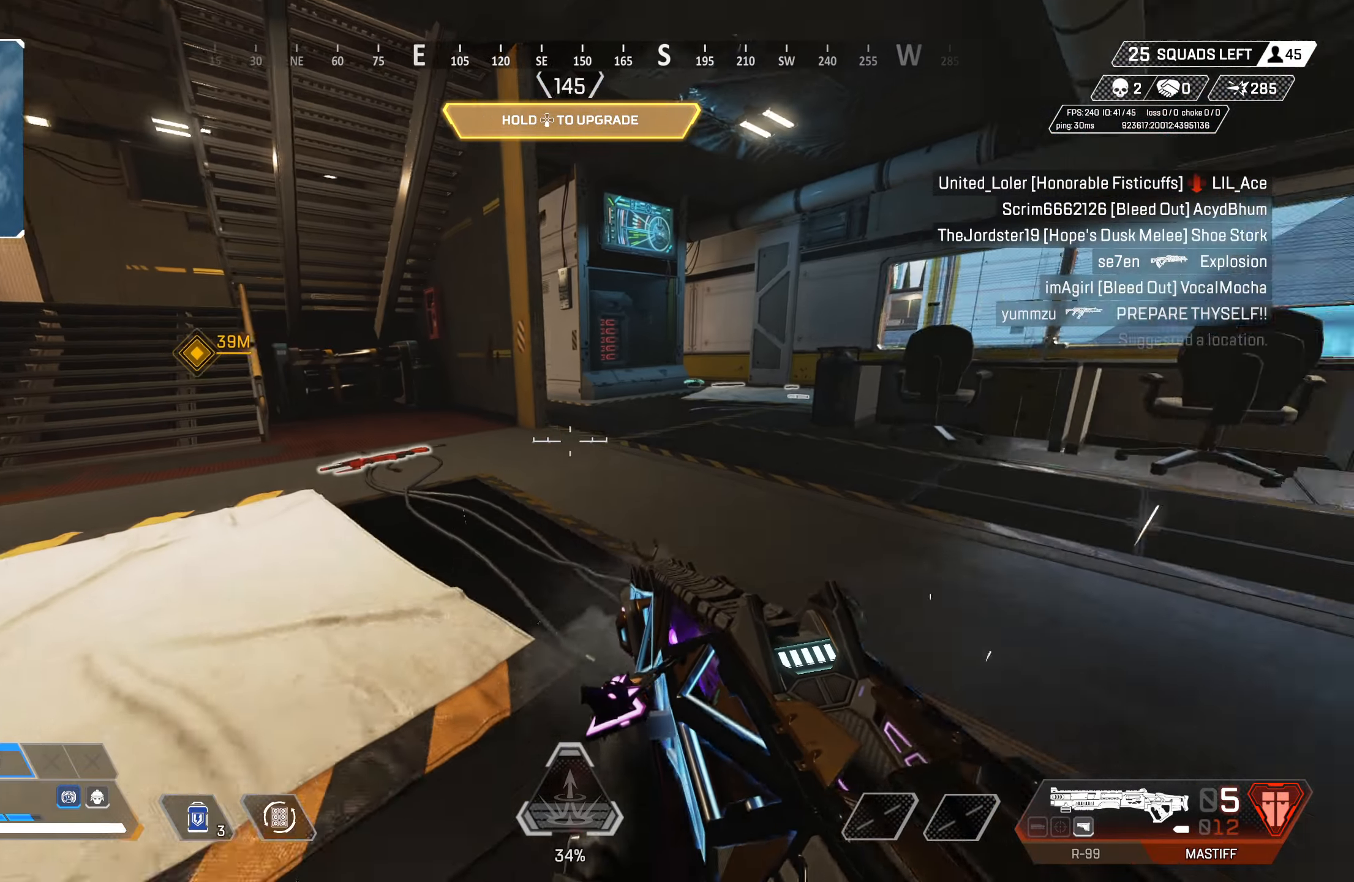
{"buttons": [], "left_stick": "down-right", "right_stick": "center", "events": [[33, "CROSS", "up"], [50, "right_stick", "center"], [150, "L3", "down"], [167, "left_stick", "up-left"], [183, "CIRCLE", "up"], [183, "right_stick", "up-left"], [267, "L3", "up"], [267, "right_stick", "center"], [333, "START", "down"], [333, "left_stick", "center"], [450, "START", "up"], [483, "left_stick", "down-right"]]}
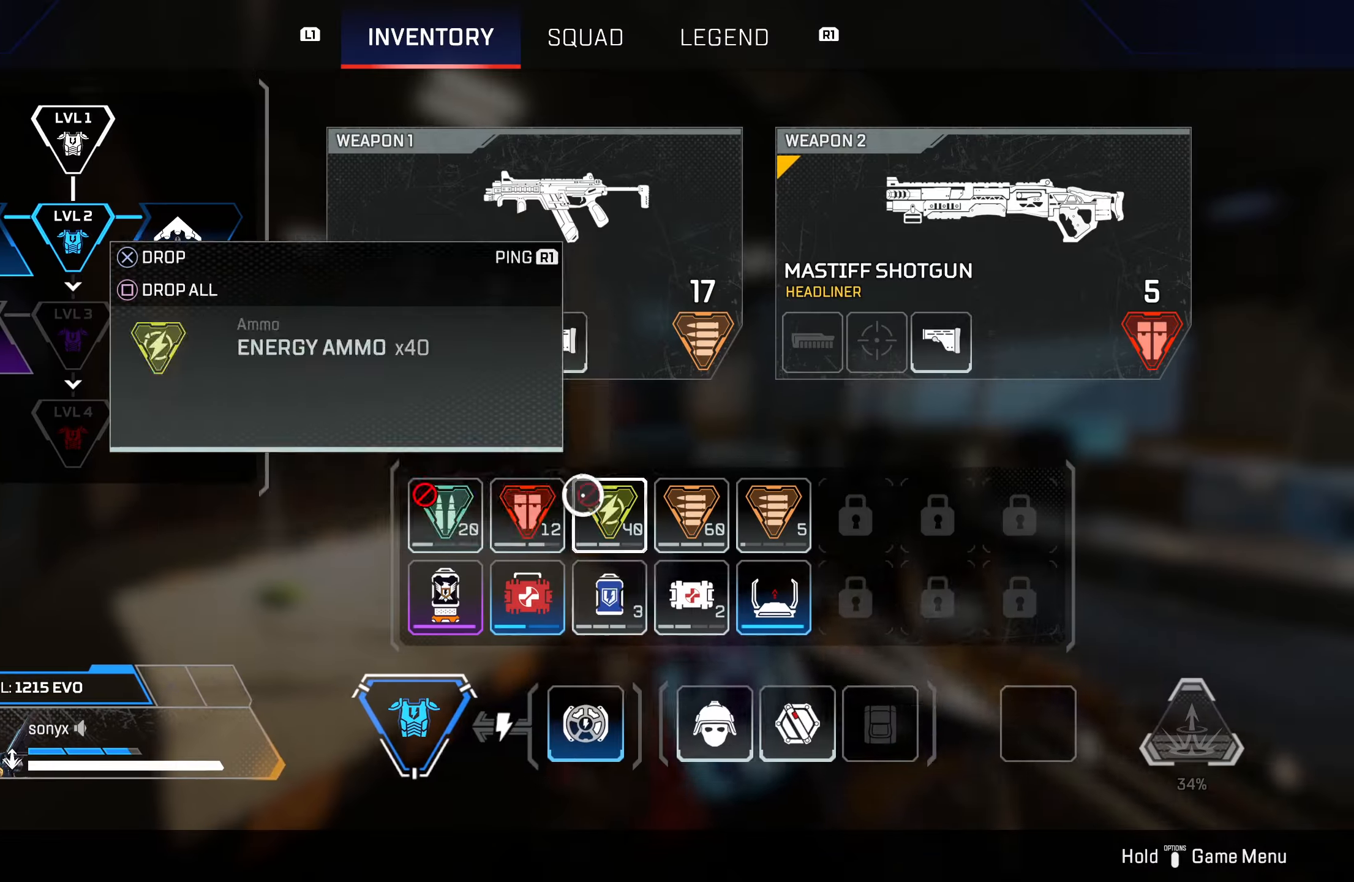
{"buttons": [], "left_stick": "center", "right_stick": "center", "events": [[117, "left_stick", "up-left"], [267, "left_stick", "center"], [400, "SQUARE", "down"], [483, "SQUARE", "up"]]}
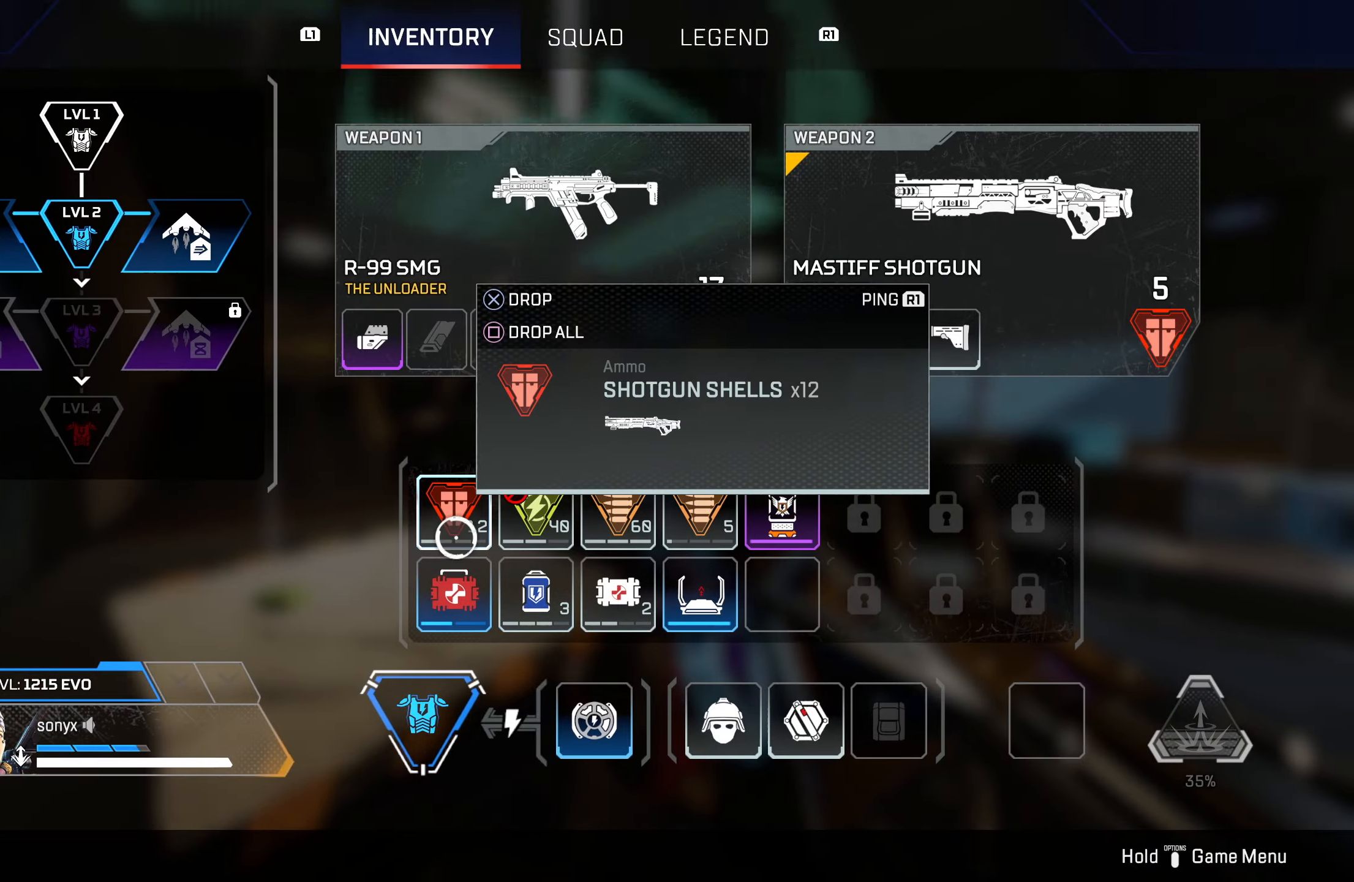
{"buttons": [], "left_stick": "center", "right_stick": "center", "events": [[50, "left_stick", "right"], [133, "left_stick", "center"], [350, "SQUARE", "down"], [467, "SQUARE", "up"]]}
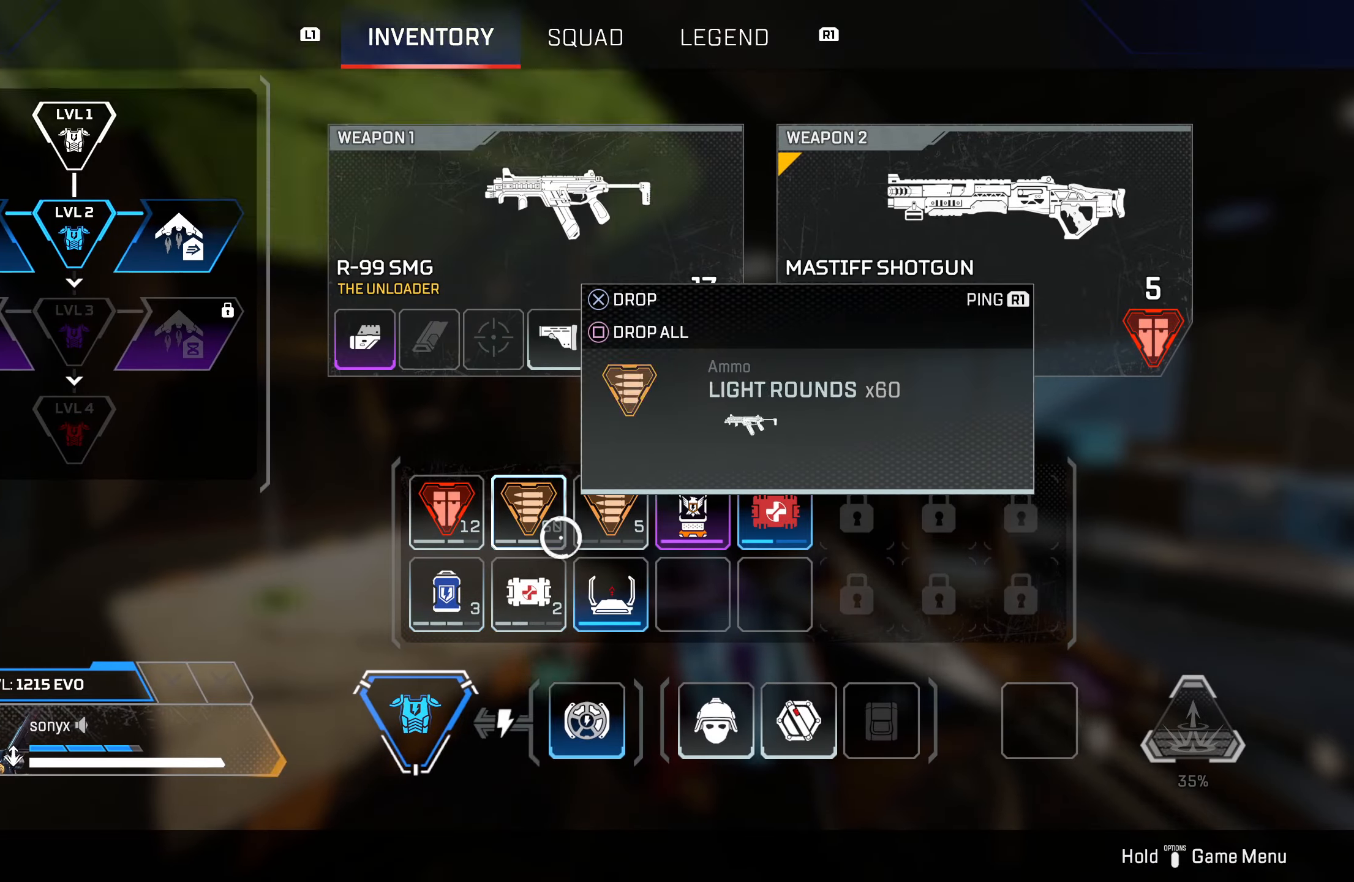
{"buttons": ["L3"], "left_stick": "up-left", "right_stick": "down-left", "events": [[50, "CIRCLE", "down"], [150, "CIRCLE", "up"], [150, "CROSS", "down"], [150, "left_stick", "up"], [200, "TRIANGLE", "down"], [267, "left_stick", "left"], [300, "CROSS", "up"], [317, "TRIANGLE", "up"], [367, "right_stick", "down-left"], [483, "left_stick", "up-left"], [500, "L3", "down"]]}
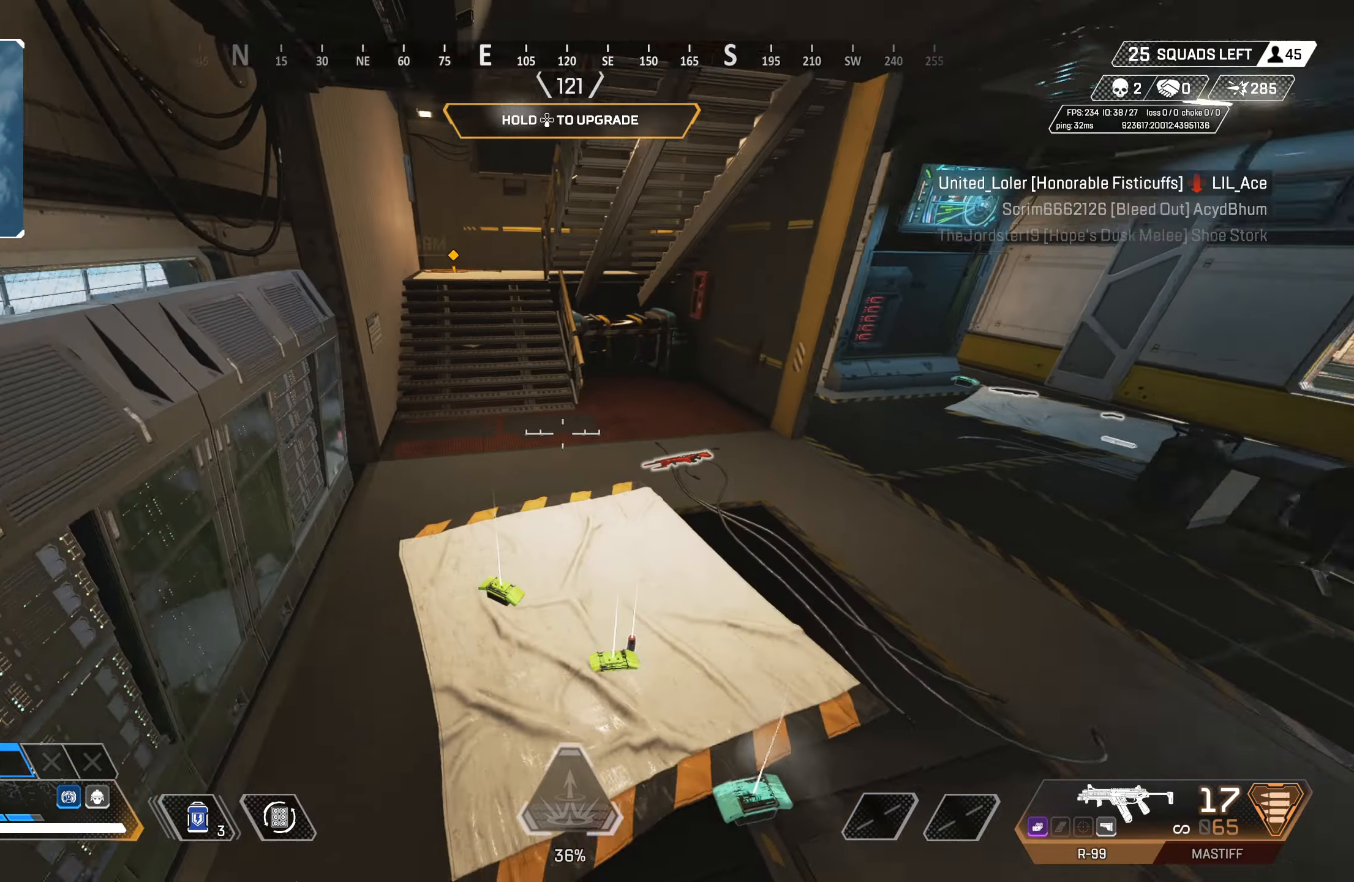
{"buttons": [], "left_stick": "up", "right_stick": "center", "events": [[17, "right_stick", "center"], [100, "L3", "up"], [167, "left_stick", "center"], [183, "right_stick", "down"], [233, "left_stick", "down-right"], [250, "right_stick", "right"], [367, "right_stick", "center"], [383, "left_stick", "up-right"], [483, "left_stick", "up"]]}
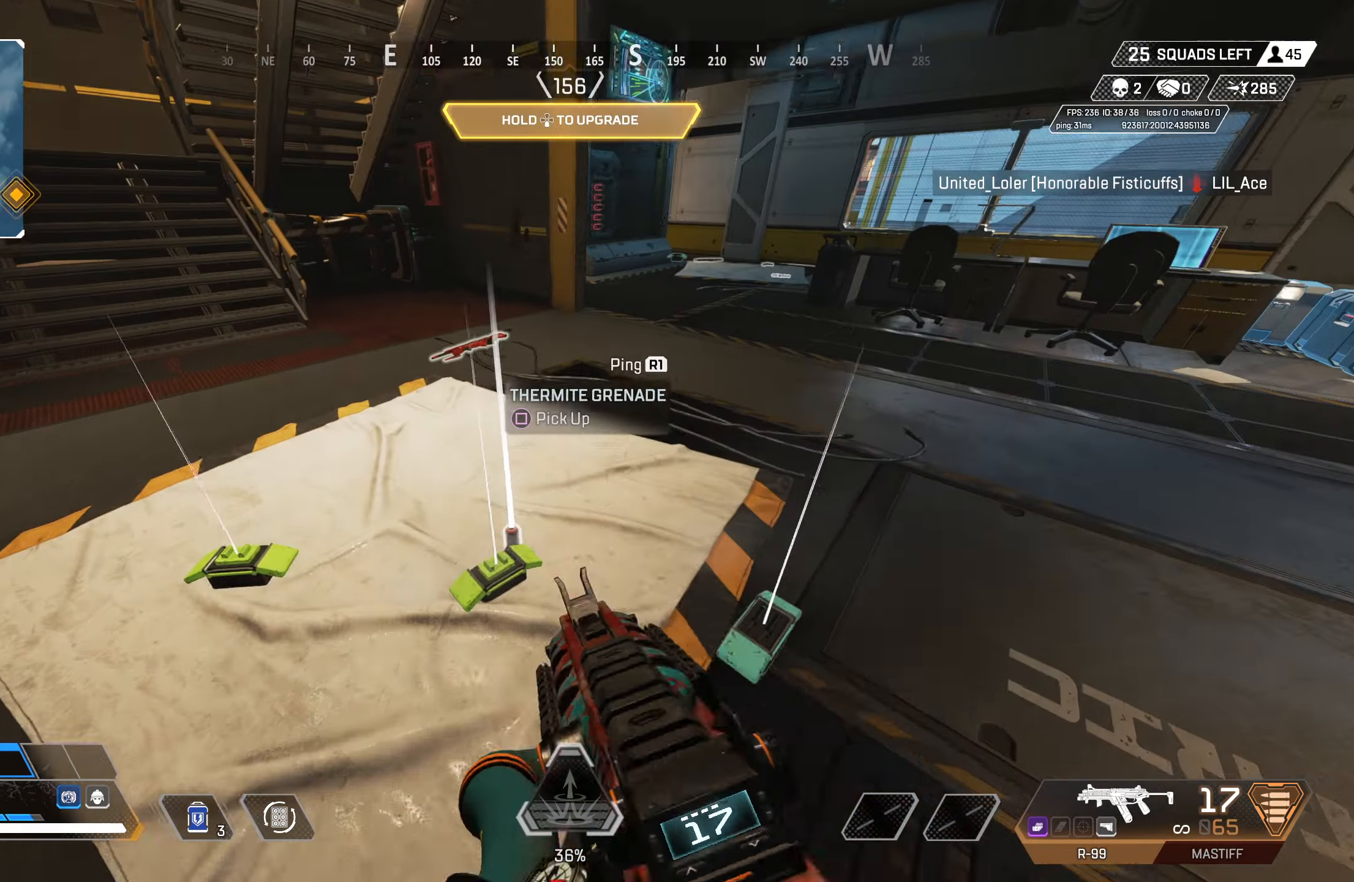
{"buttons": [], "left_stick": "up-right", "right_stick": "center", "events": [[17, "right_stick", "down"], [183, "right_stick", "center"], [233, "left_stick", "center"], [317, "SQUARE", "down"], [383, "SQUARE", "up"], [483, "left_stick", "up-right"]]}